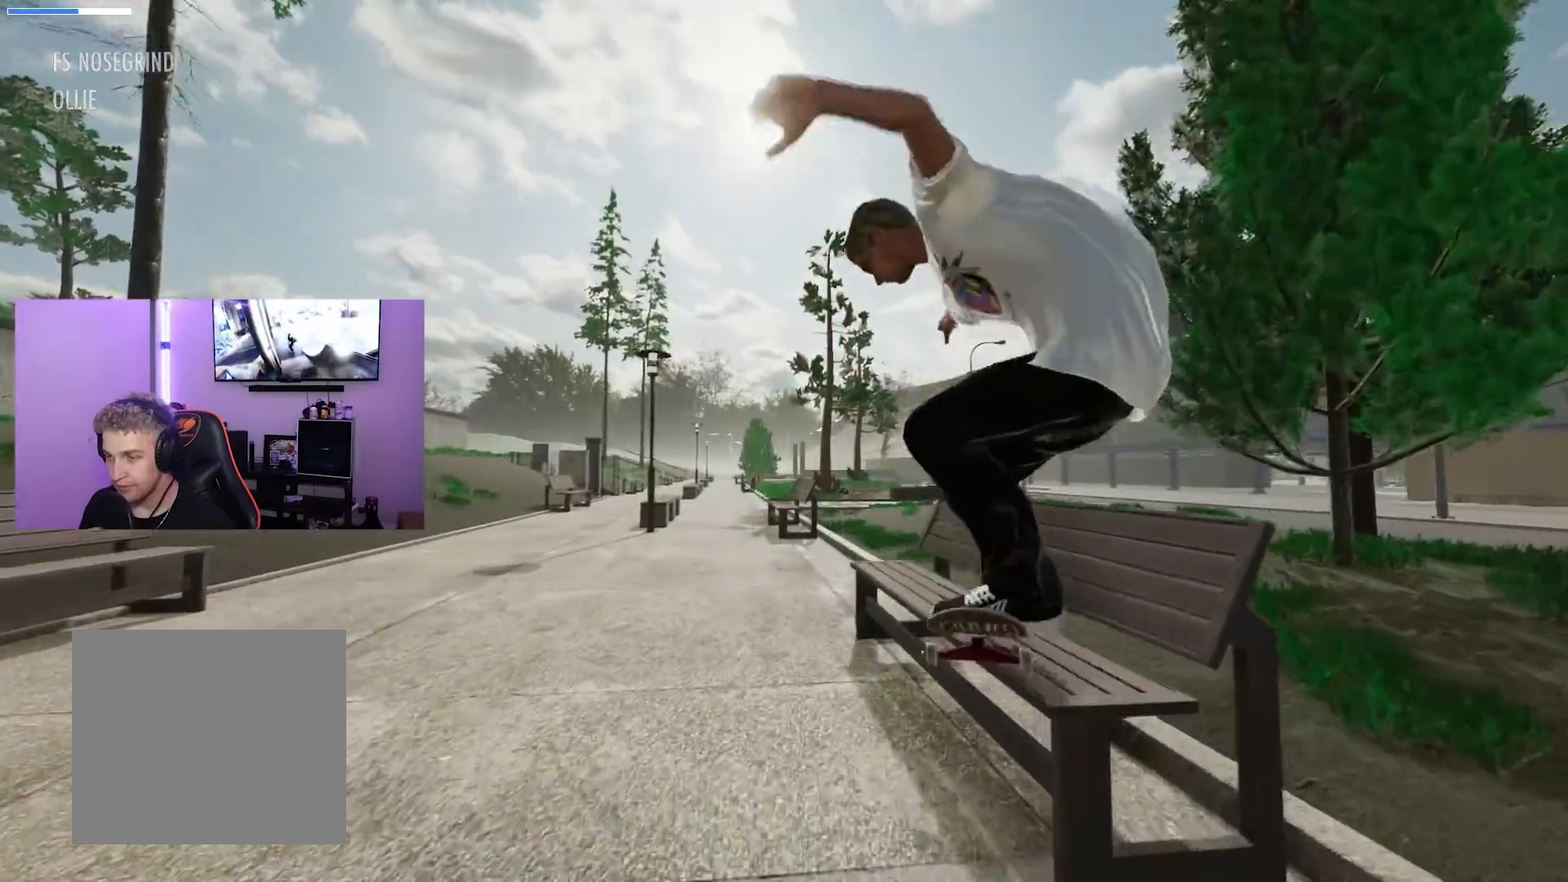
Gameplay with a controller (Xbox layout); each line is a JSON object with the inputs held at the frame after it (dt_ms = milliseconds from this image to that frame). "events" lists button and stick changes between this image and that frame as [ms after this image, input, new state], when the widget could be followed in between.
{"dt_ms": 501, "buttons": ["L2"], "left_stick": "center", "right_stick": "center", "events": [[301, "L3", "down"], [417, "L3", "up"], [451, "L2", "down"], [451, "right_stick", "center"], [468, "left_stick", "center"]]}
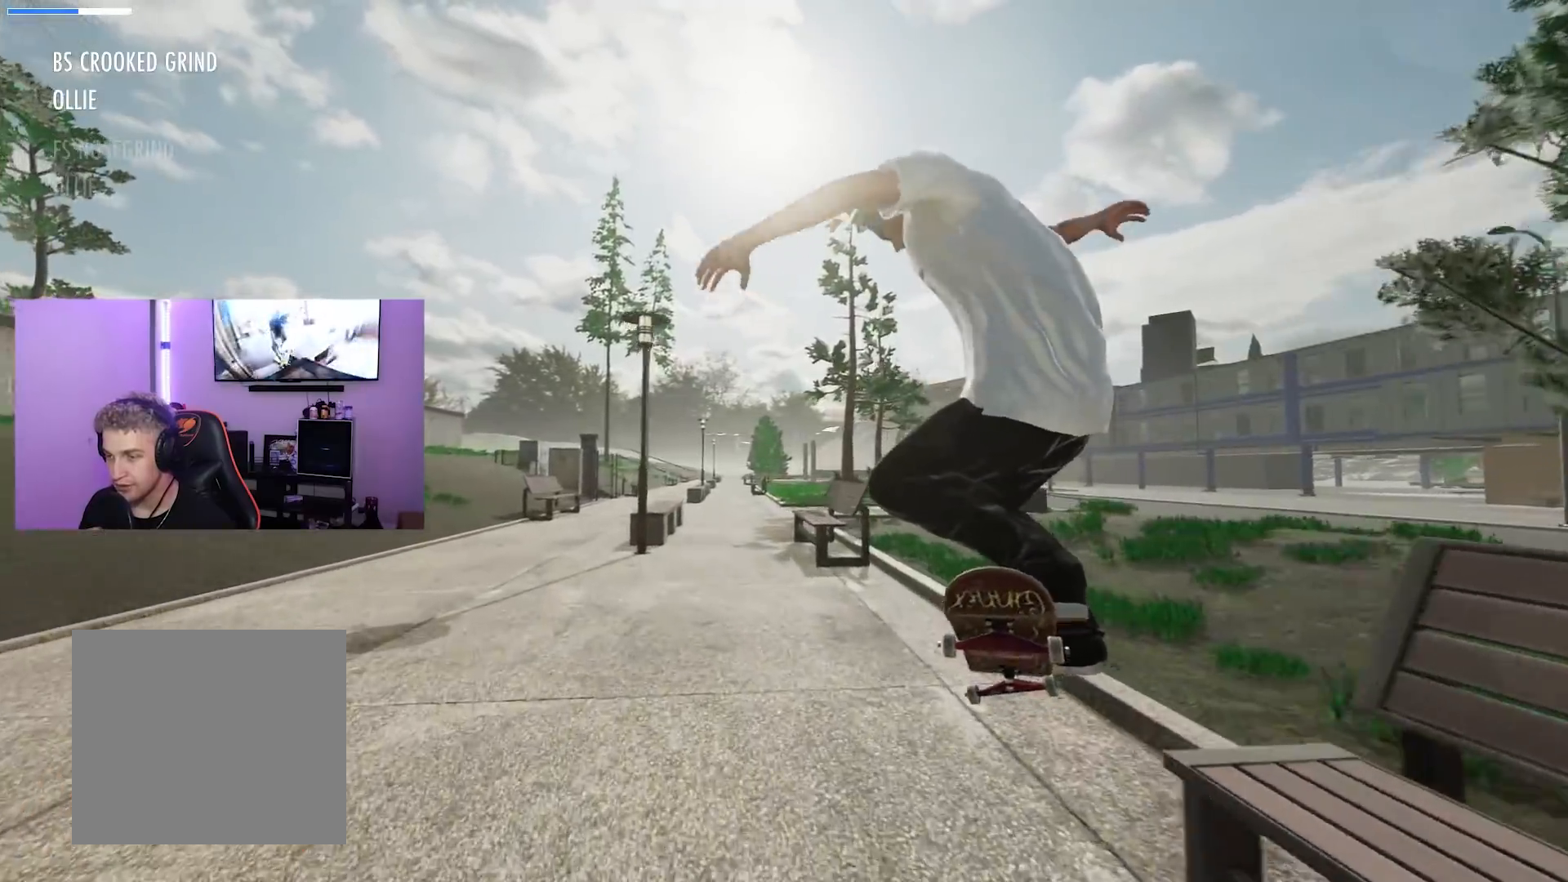
{"dt_ms": 500, "buttons": ["R2"], "left_stick": "center", "right_stick": "center", "events": [[100, "L2", "up"], [467, "R2", "down"]]}
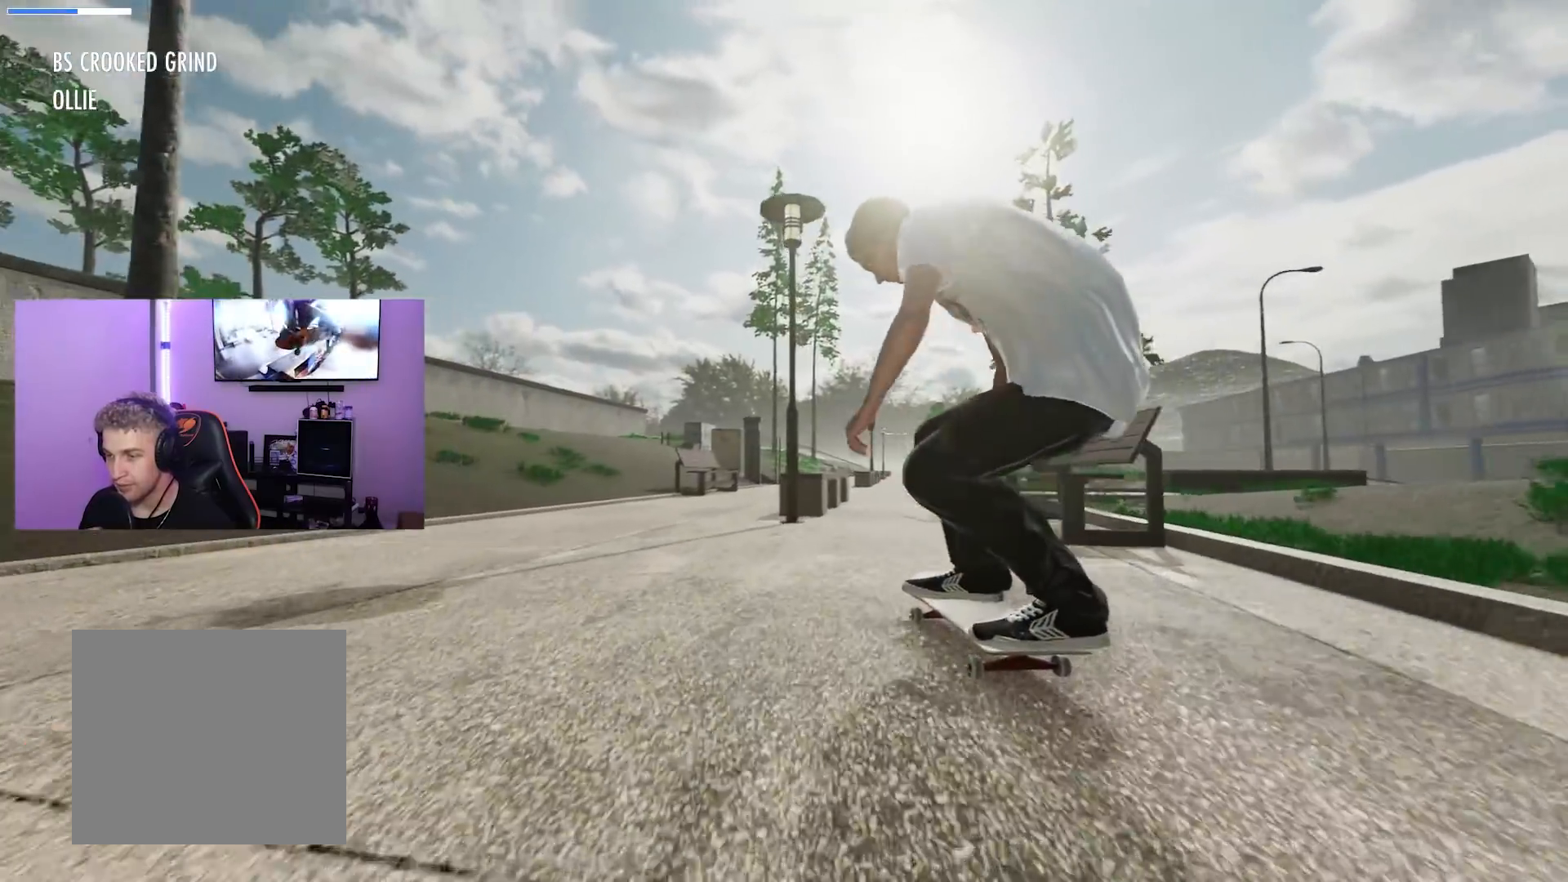
{"dt_ms": 501, "buttons": [], "left_stick": "down", "right_stick": "down", "events": [[184, "R2", "up"], [351, "left_stick", "down"], [367, "right_stick", "down"]]}
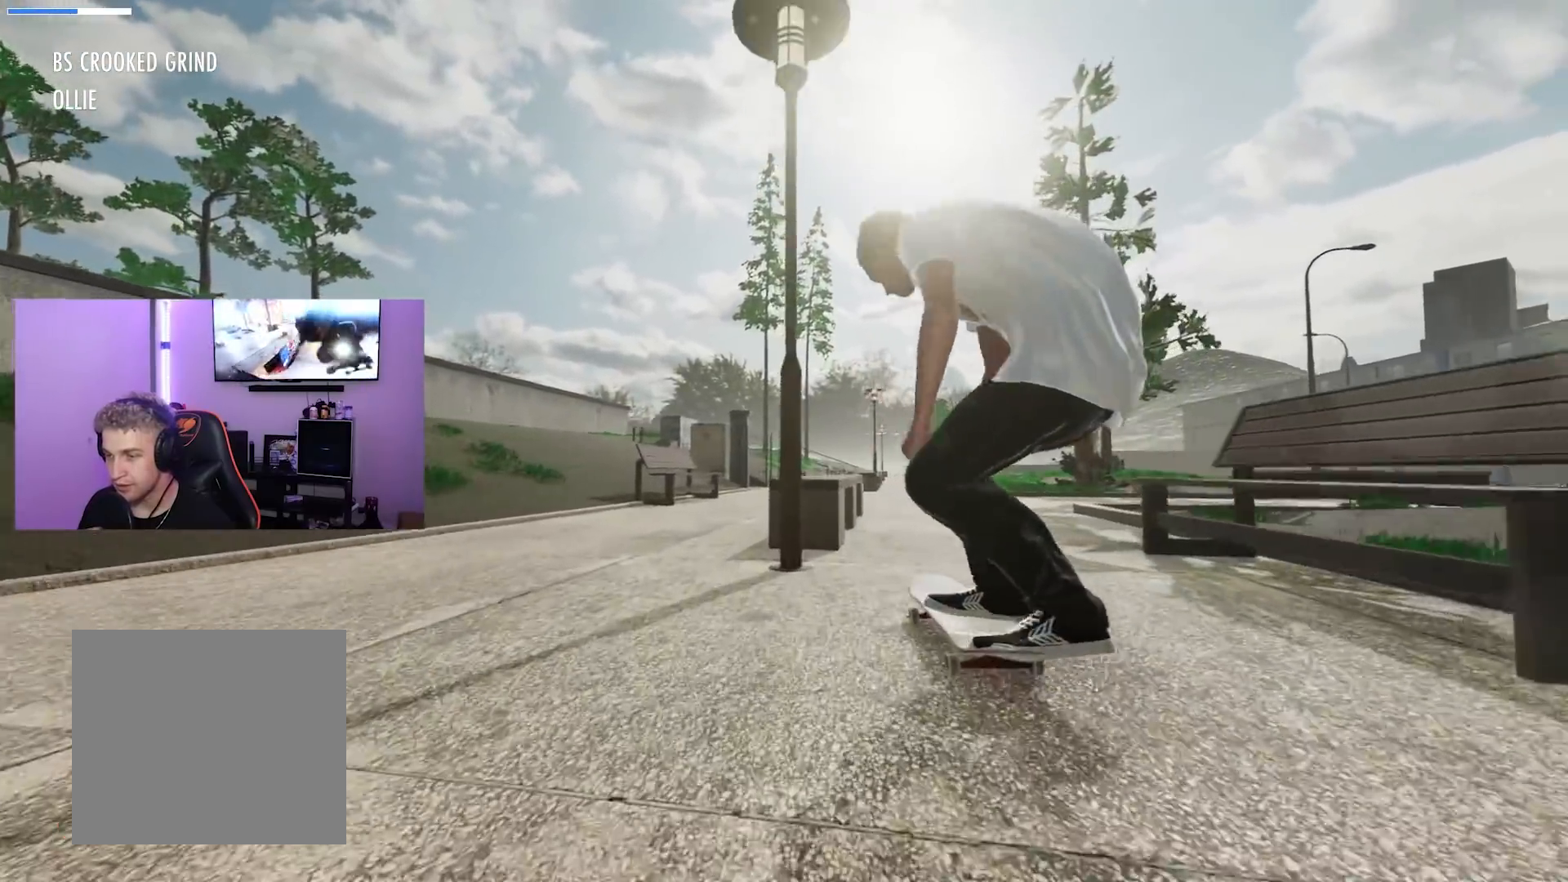
{"dt_ms": 500, "buttons": [], "left_stick": "up-right", "right_stick": "up", "events": [[83, "right_stick", "center"], [117, "left_stick", "center"], [183, "L2", "down"], [250, "L2", "up"], [250, "right_stick", "up"], [267, "left_stick", "up-right"]]}
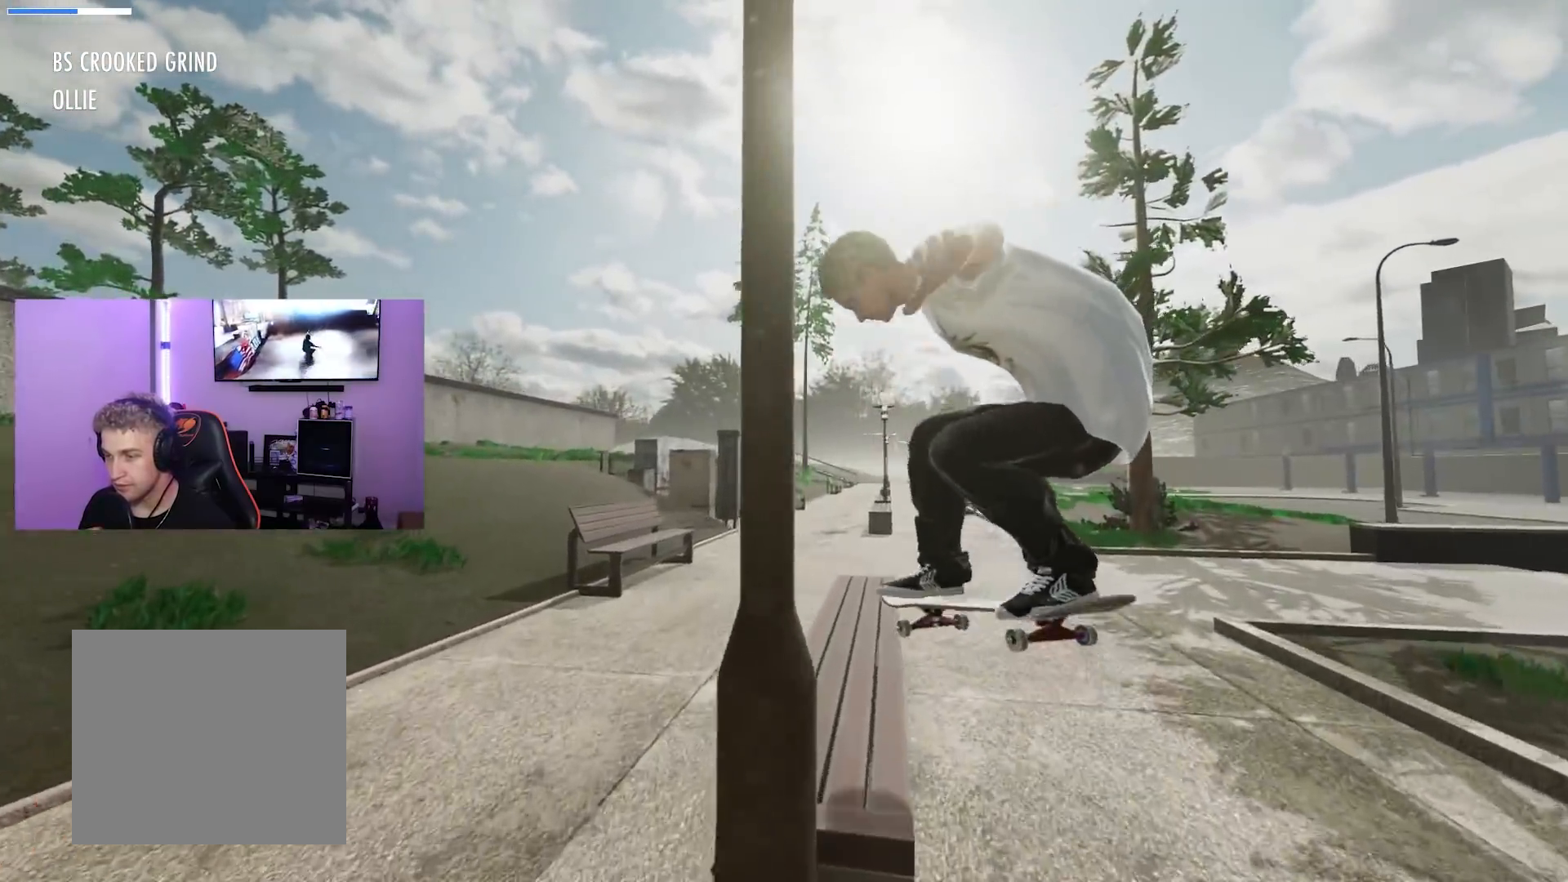
{"dt_ms": 501, "buttons": ["R3"], "left_stick": "up-right", "right_stick": "up", "events": [[434, "R3", "down"]]}
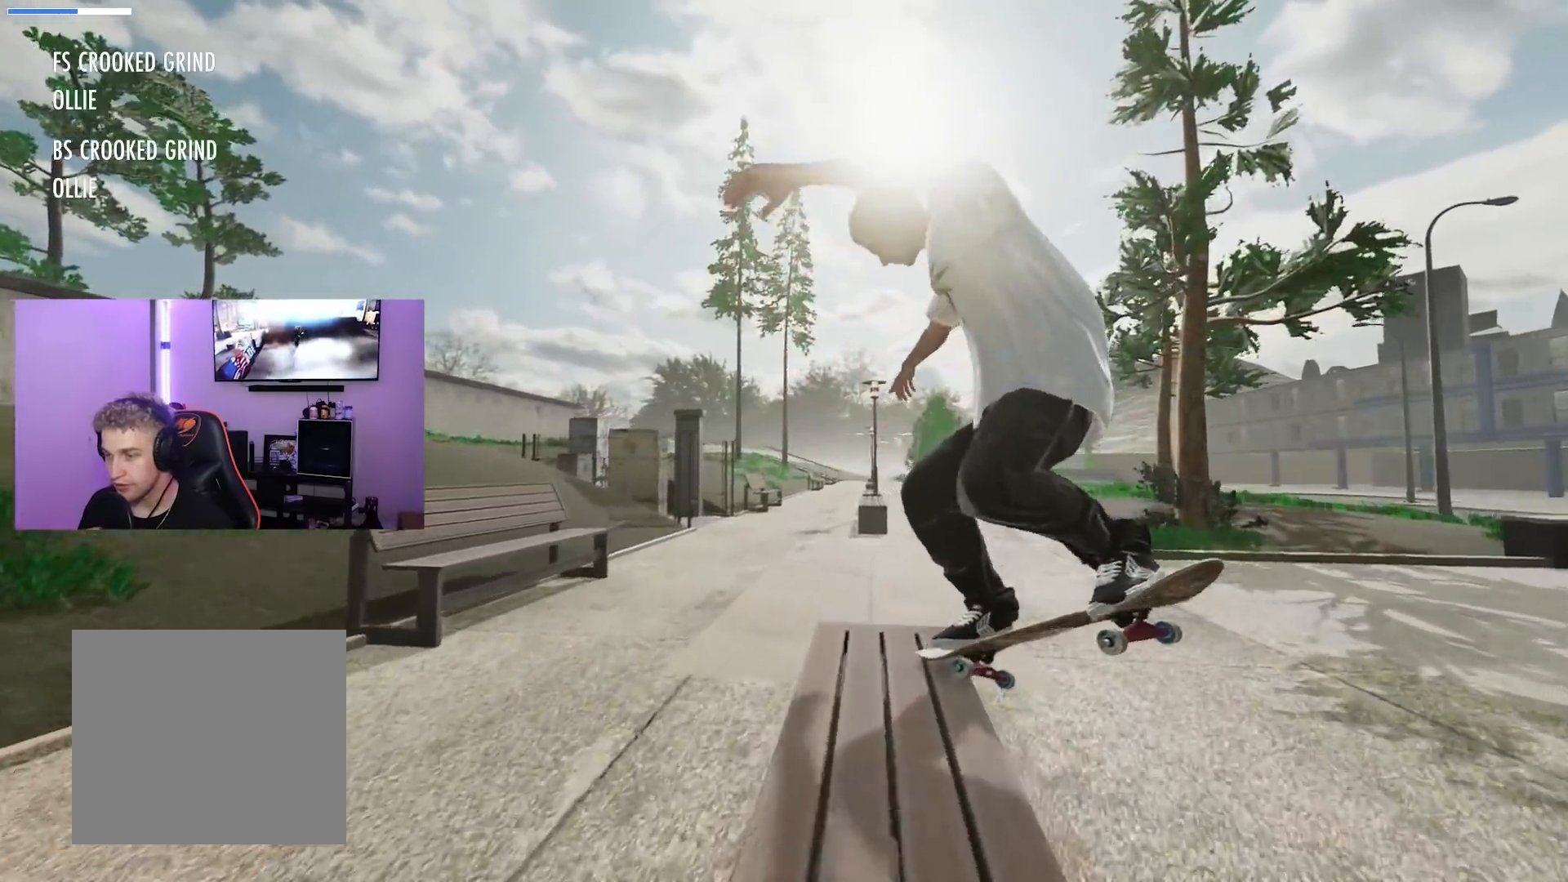
{"dt_ms": 500, "buttons": ["L2"], "left_stick": "center", "right_stick": "center", "events": [[33, "R3", "up"], [83, "R2", "down"], [100, "left_stick", "center"], [100, "right_stick", "center"], [217, "R2", "up"], [467, "L2", "down"]]}
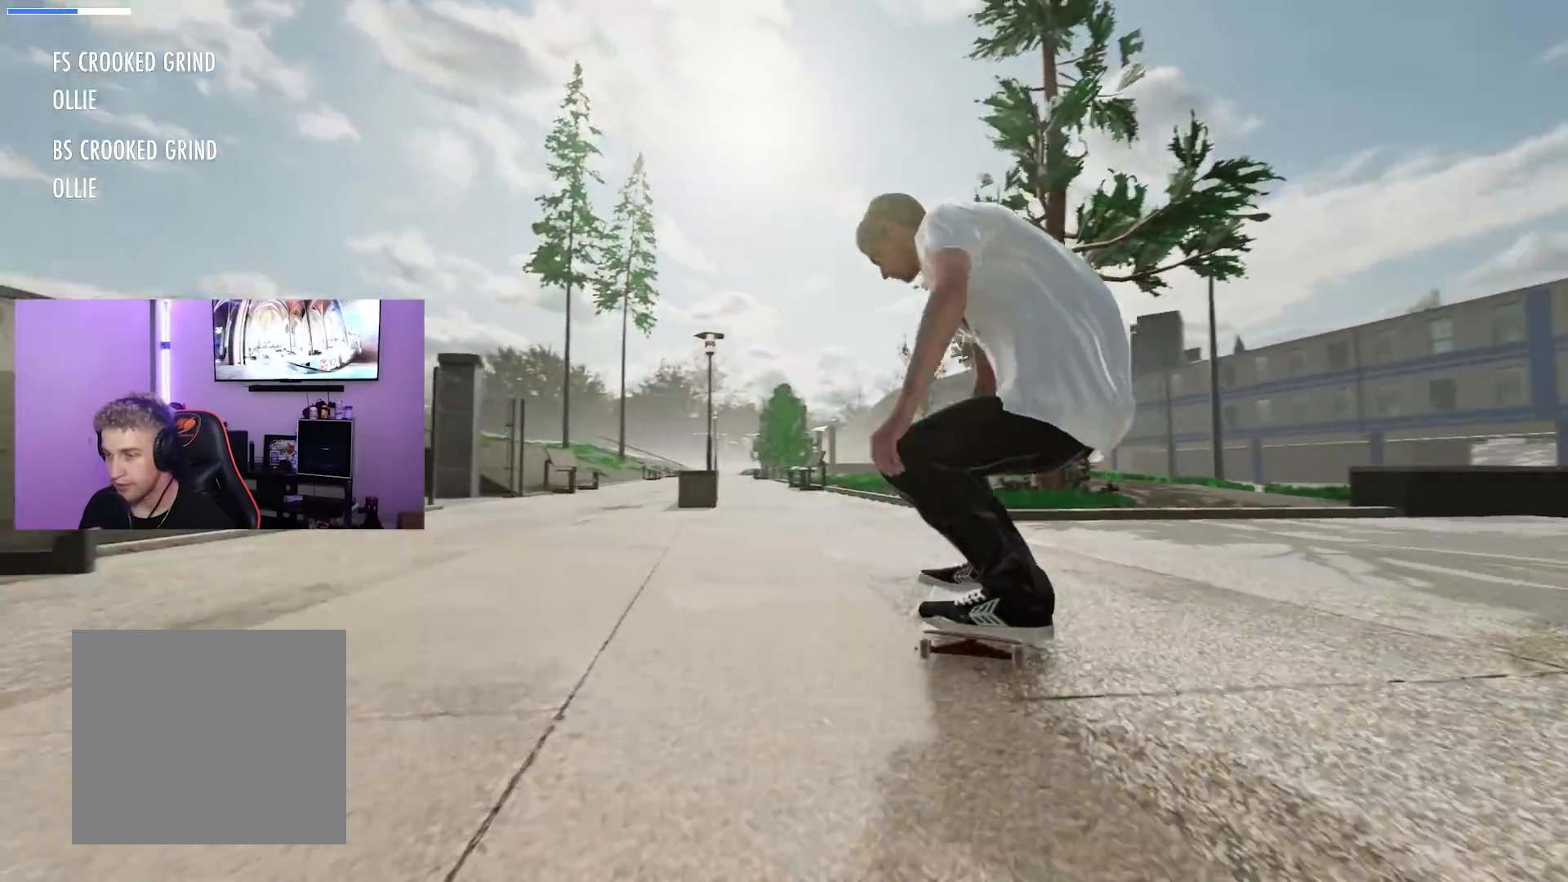
{"dt_ms": 501, "buttons": ["L2"], "left_stick": "center", "right_stick": "center", "events": []}
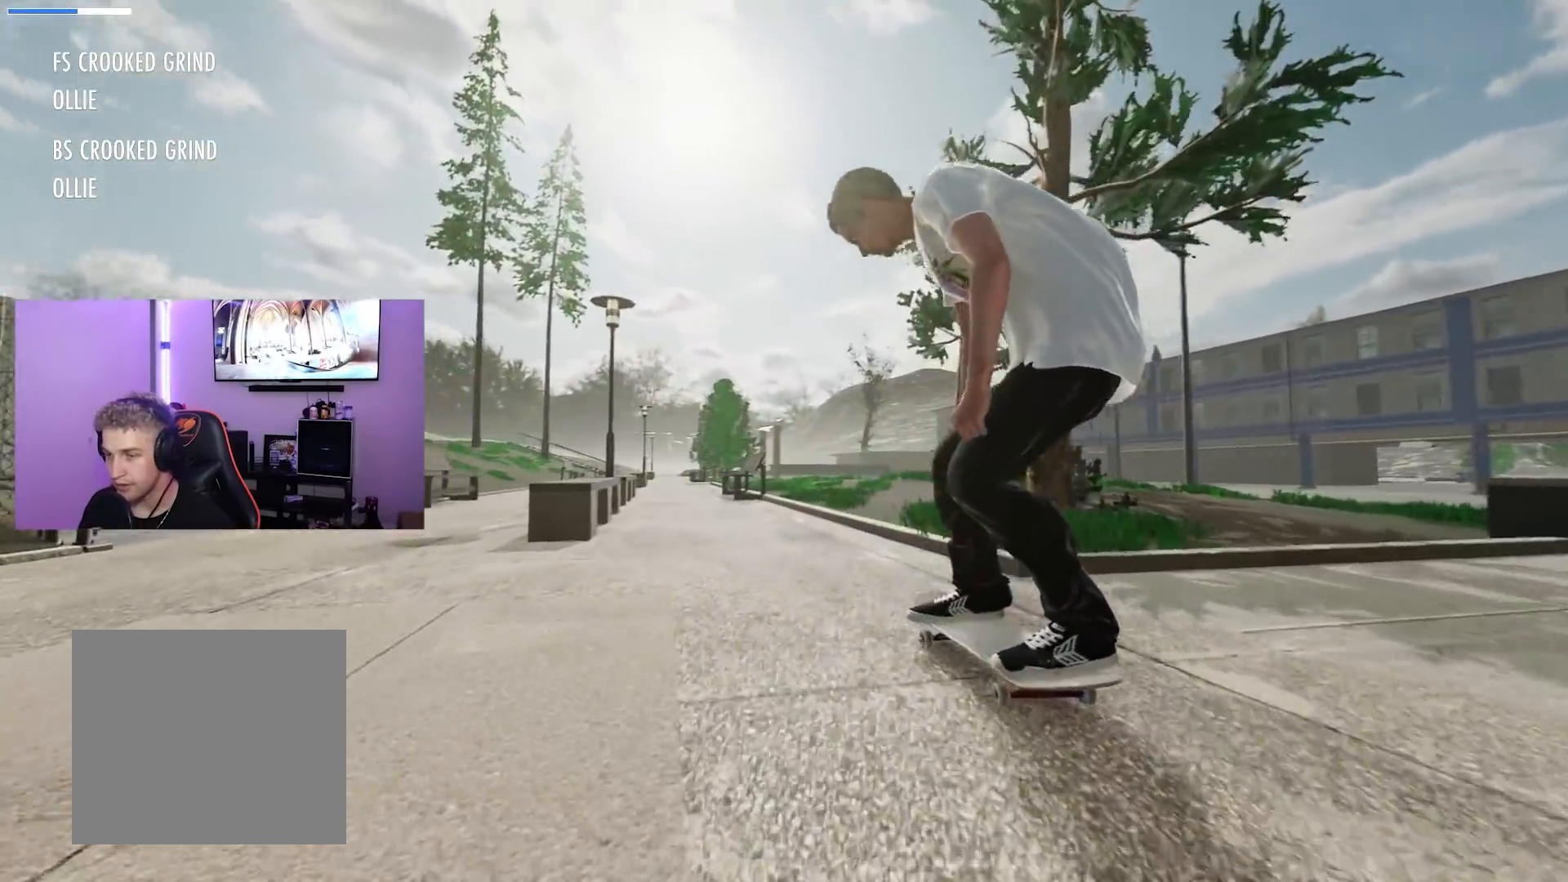
{"dt_ms": 500, "buttons": ["R2"], "left_stick": "center", "right_stick": "center", "events": [[17, "L2", "up"], [67, "R2", "down"], [233, "R2", "up"], [467, "R2", "down"]]}
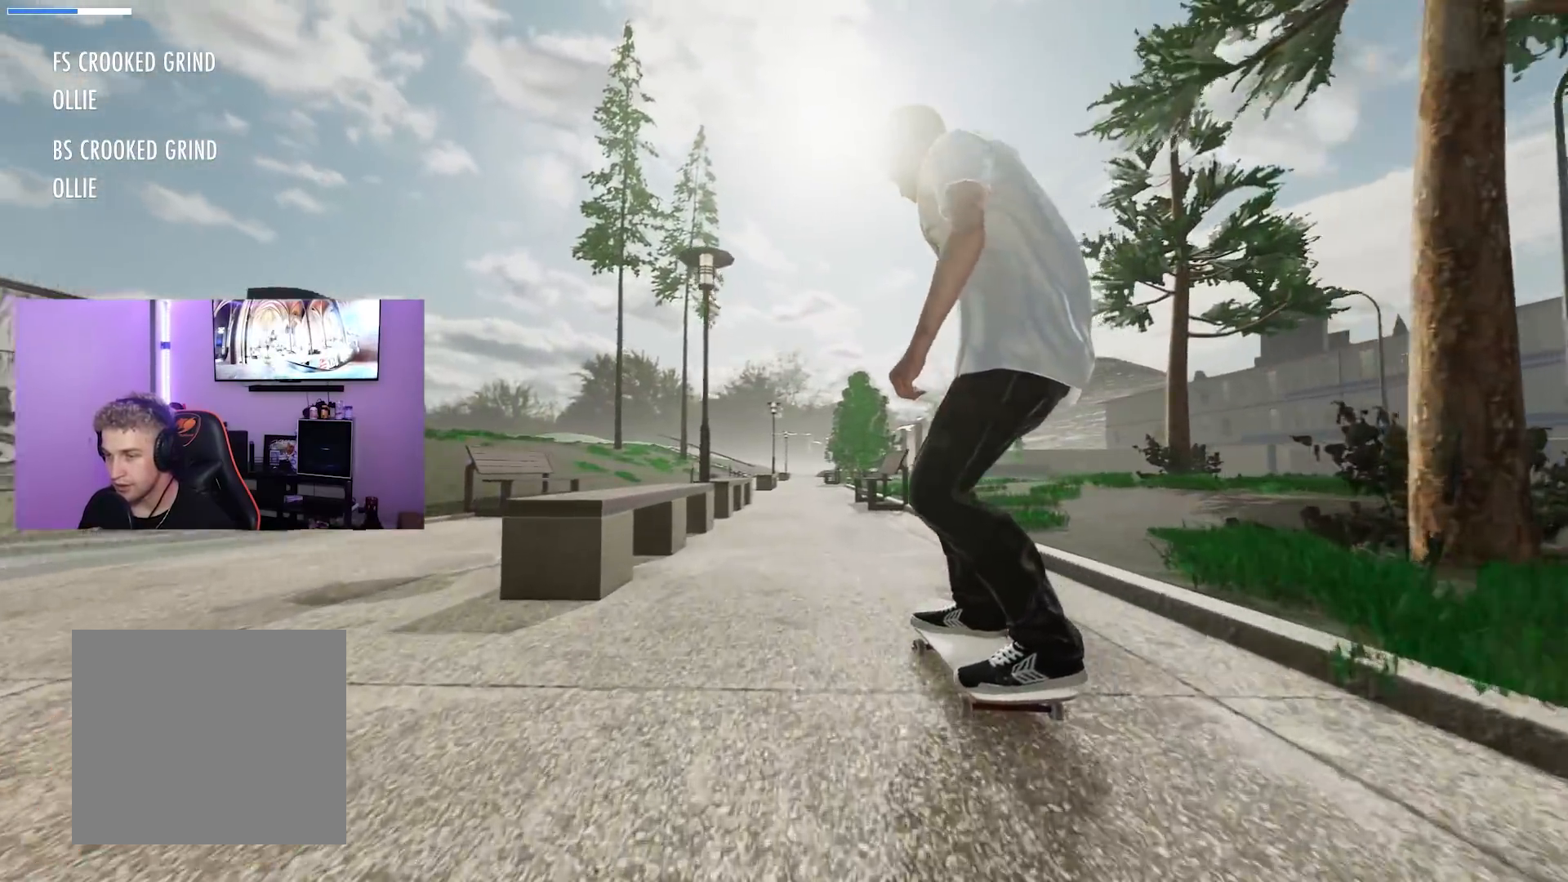
{"dt_ms": 501, "buttons": [], "left_stick": "center", "right_stick": "center", "events": [[134, "R2", "up"], [267, "R2", "down"], [417, "R2", "up"]]}
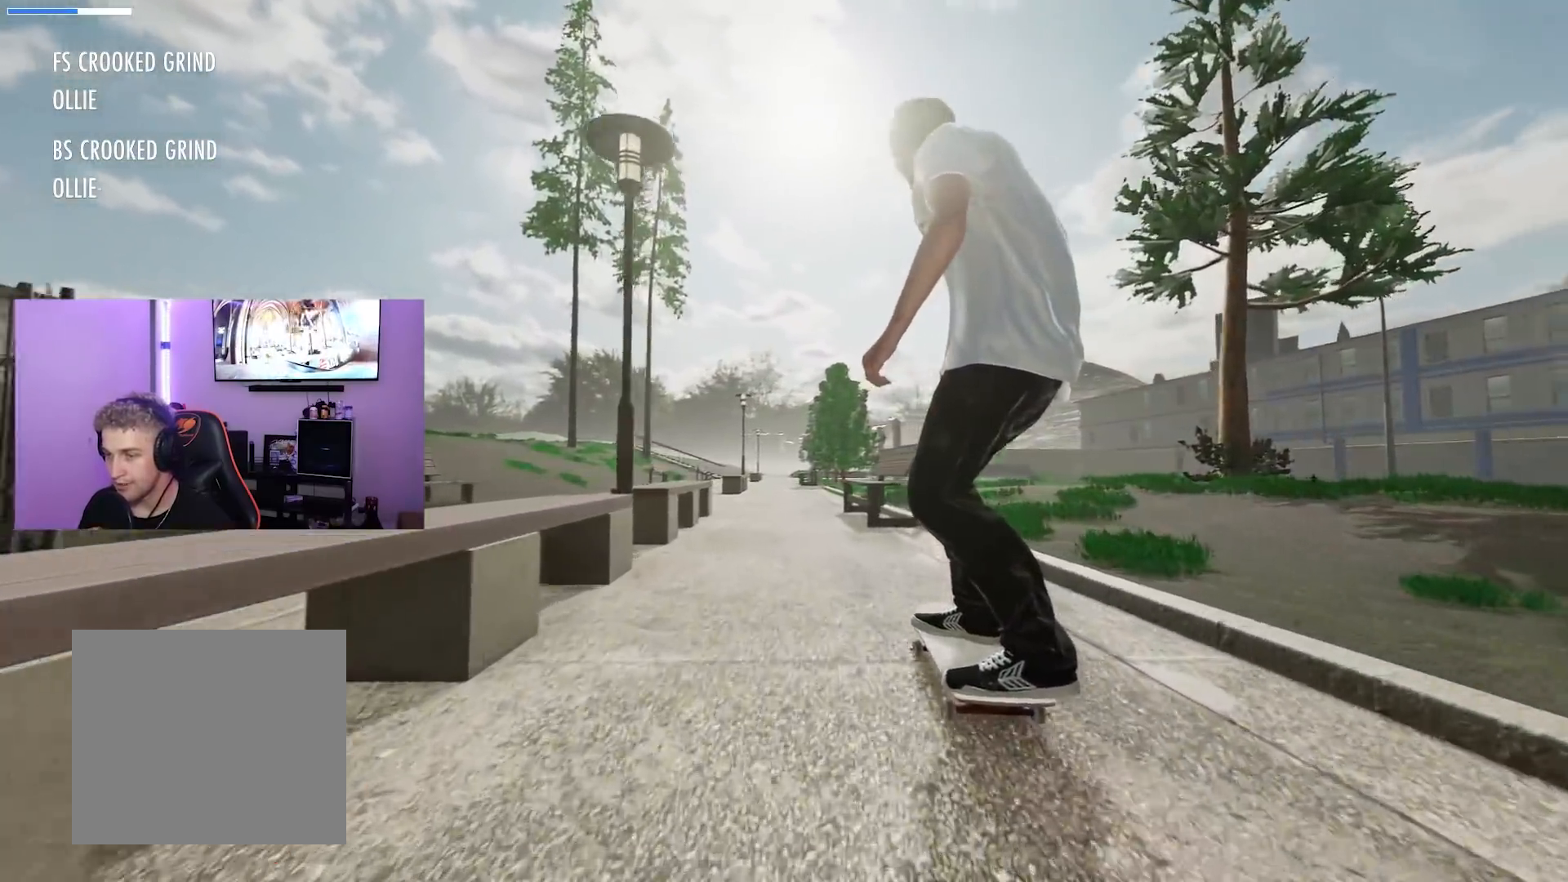
{"dt_ms": 500, "buttons": [], "left_stick": "down", "right_stick": "down", "events": [[183, "left_stick", "down"], [200, "right_stick", "down"]]}
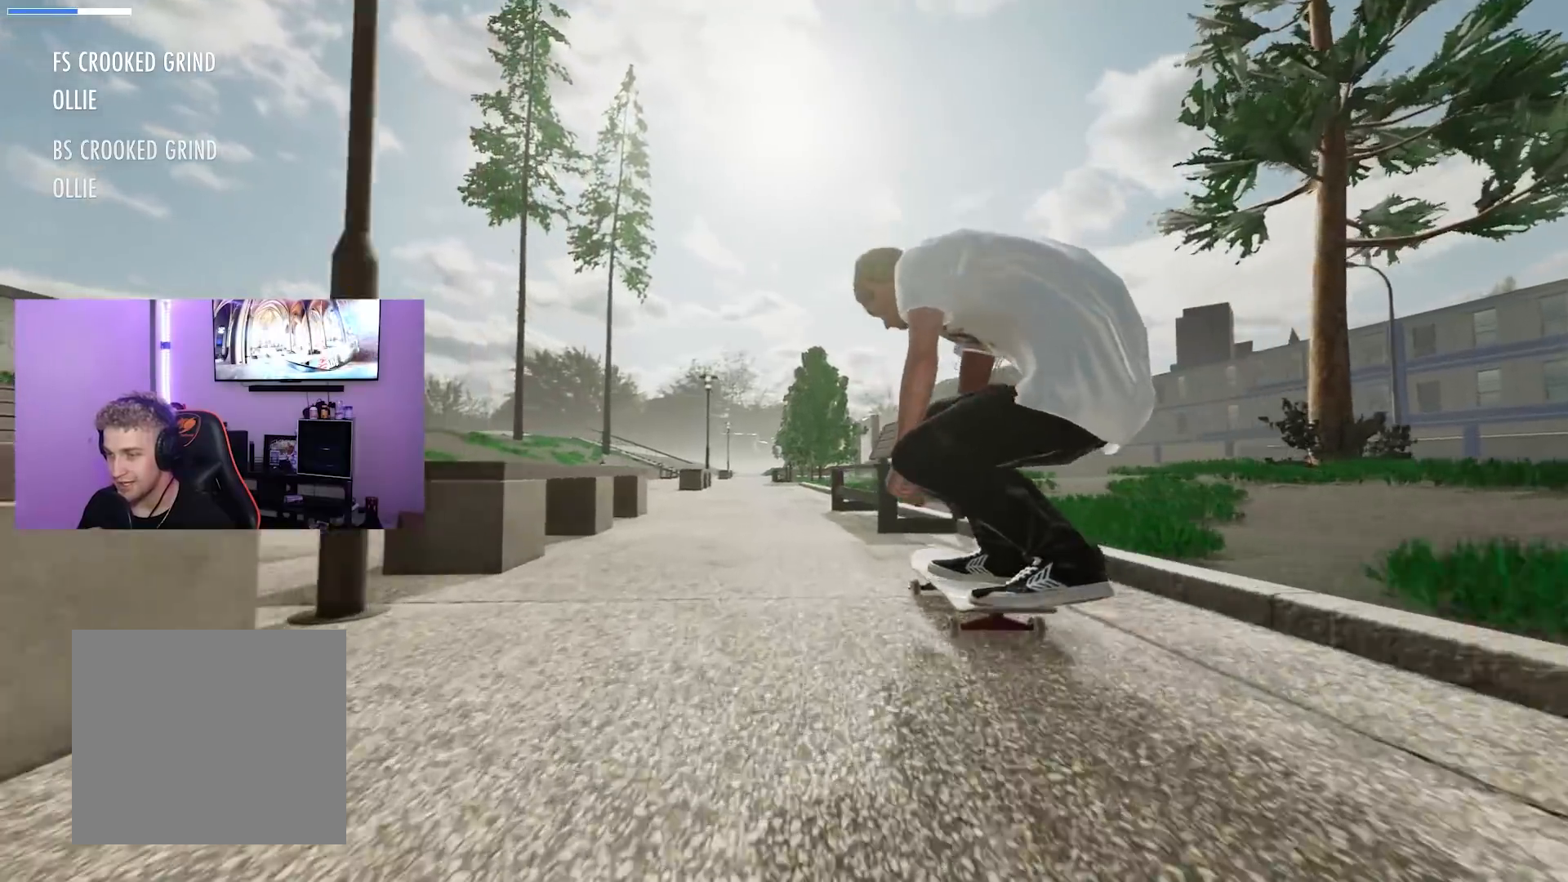
{"dt_ms": 501, "buttons": ["L3"], "left_stick": "center", "right_stick": "center", "events": [[50, "left_stick", "center"], [50, "right_stick", "right"], [100, "L2", "down"], [100, "right_stick", "center"], [367, "L2", "up"], [417, "R3", "down"], [434, "L3", "down"], [501, "R3", "up"]]}
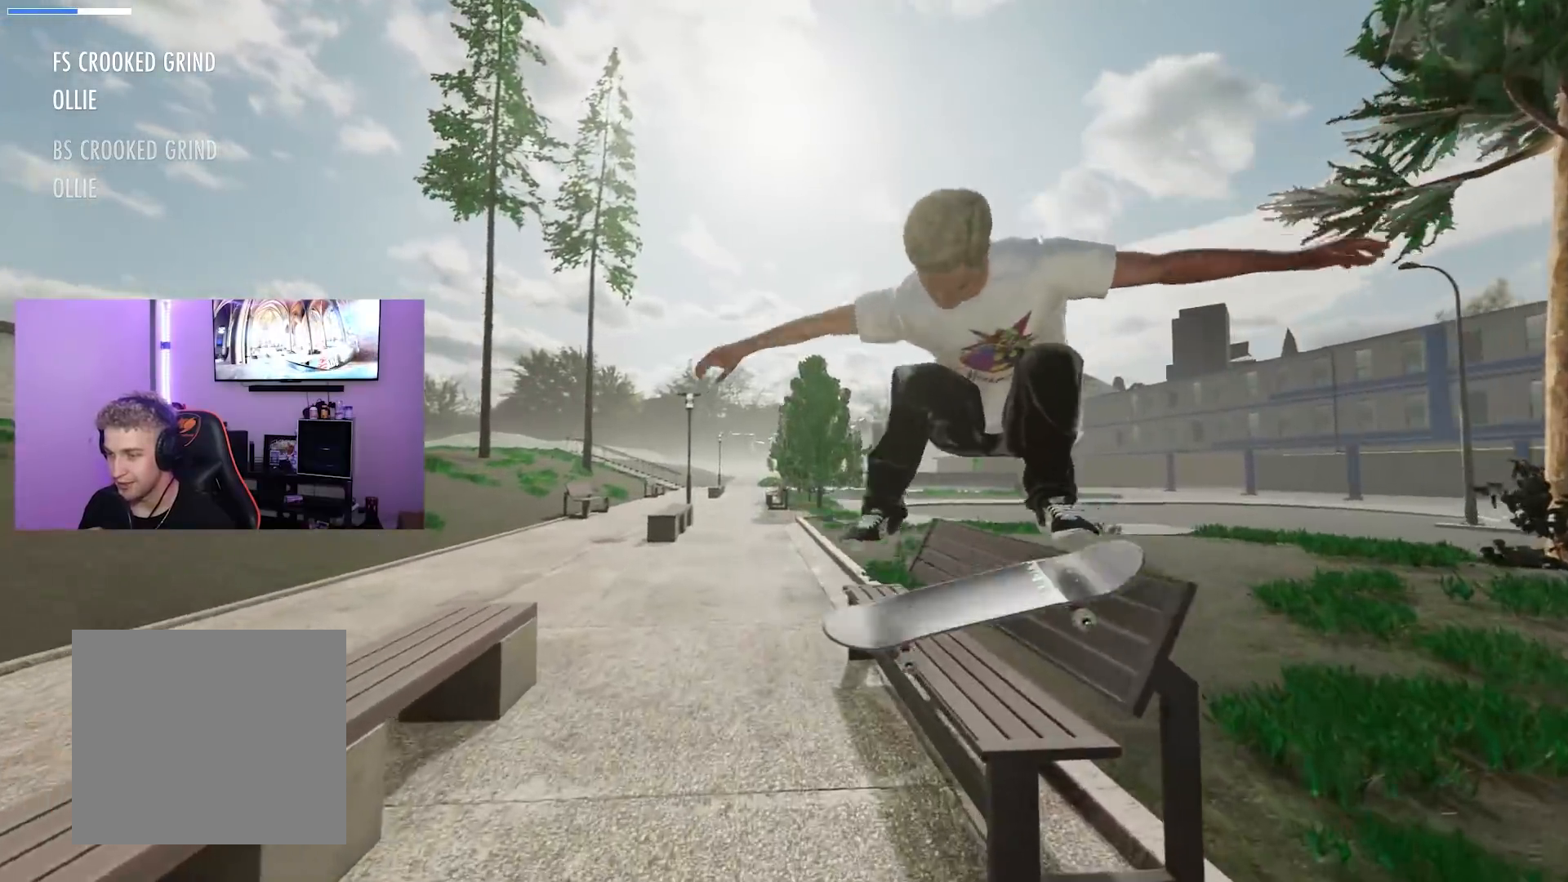
{"dt_ms": 500, "buttons": ["R2"], "left_stick": "center", "right_stick": "center", "events": [[33, "L3", "up"], [233, "left_stick", "down"], [400, "left_stick", "center"], [417, "R2", "down"]]}
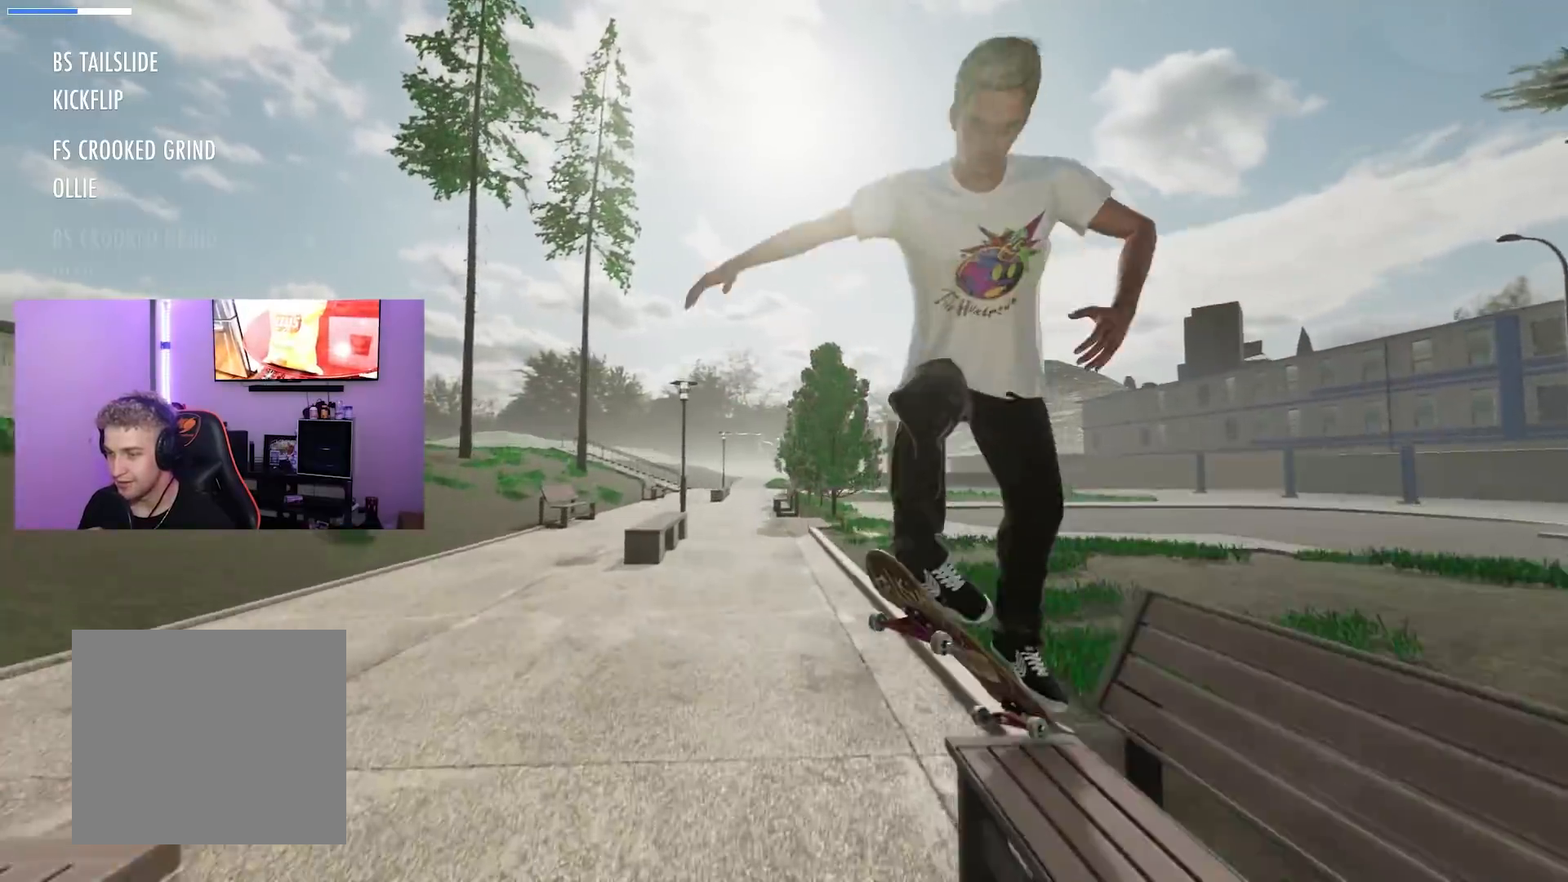
{"dt_ms": 501, "buttons": [], "left_stick": "center", "right_stick": "center", "events": [[201, "R2", "up"]]}
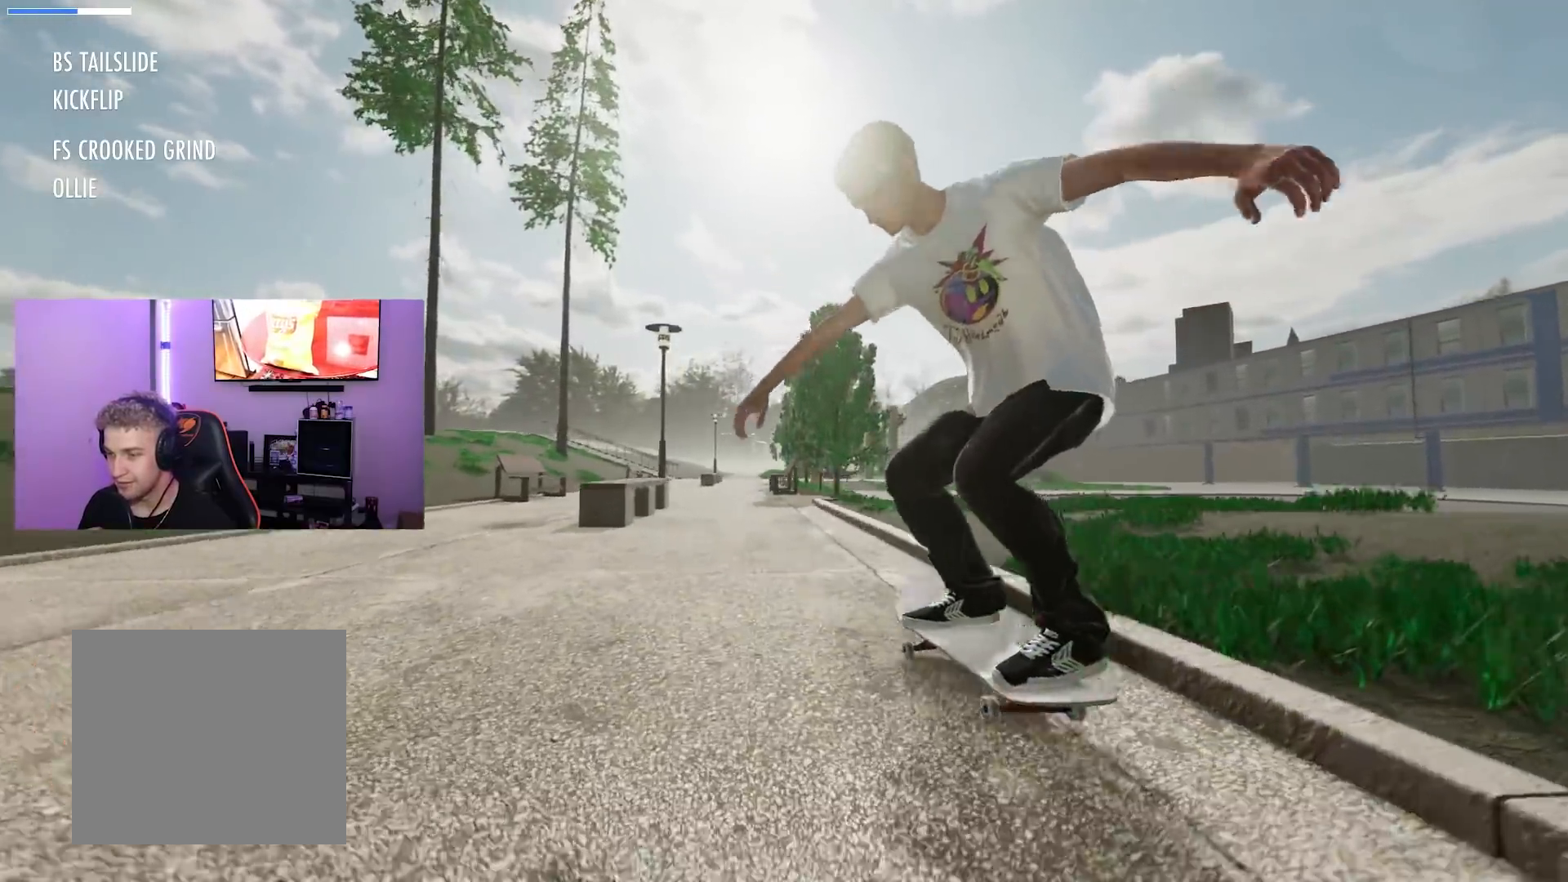
{"dt_ms": 500, "buttons": ["X"], "left_stick": "center", "right_stick": "center", "events": [[200, "L2", "down"], [350, "L2", "up"], [384, "X", "down"]]}
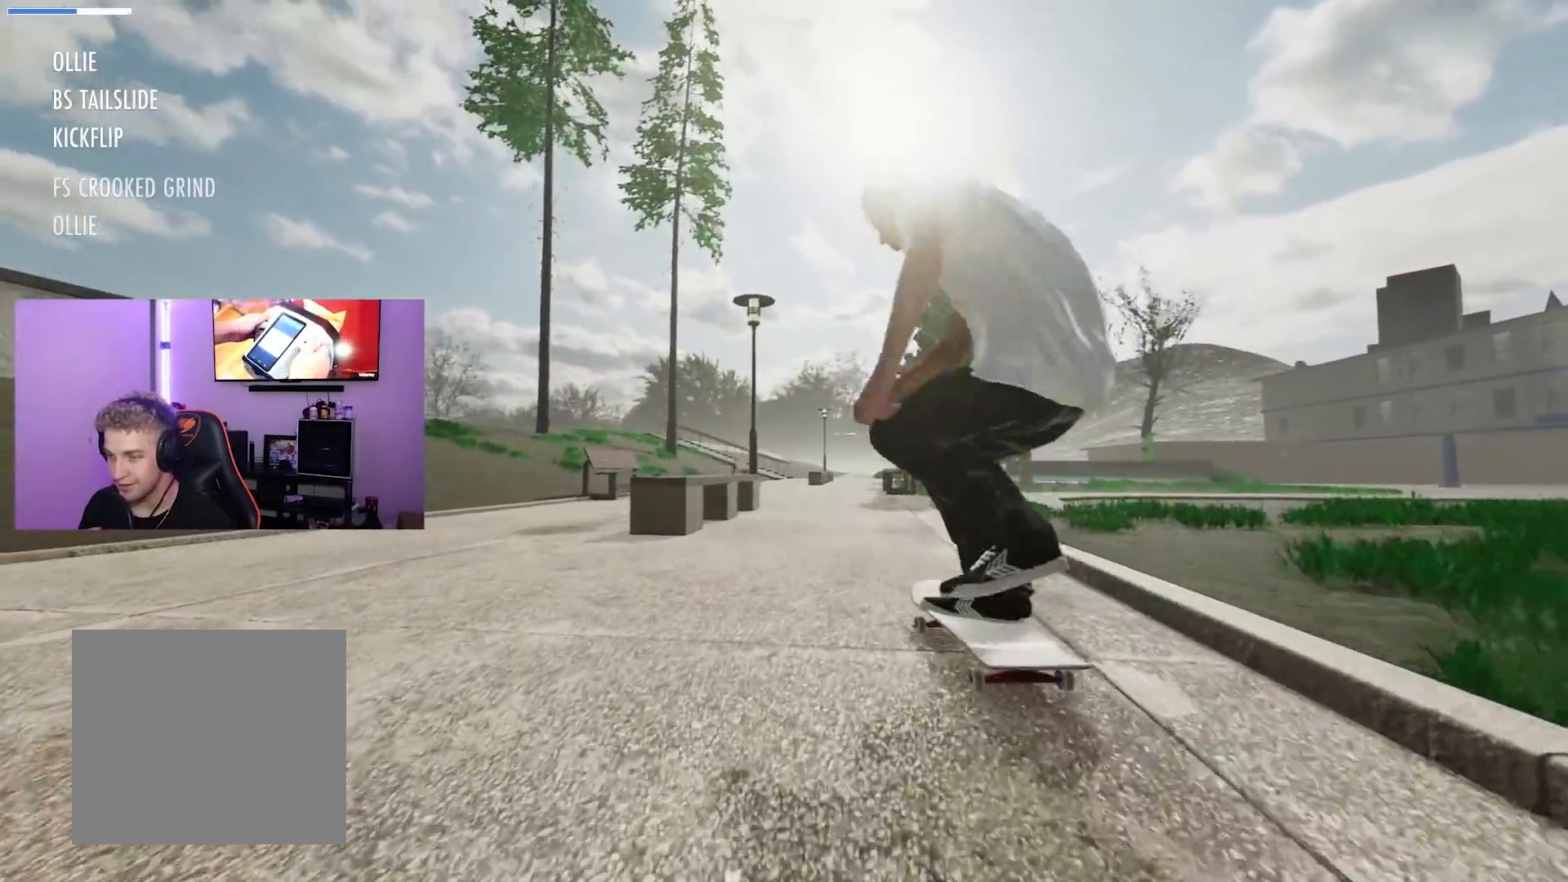
{"dt_ms": 501, "buttons": ["R2"], "left_stick": "center", "right_stick": "center", "events": [[17, "X", "up"], [34, "L2", "down"], [217, "L2", "up"], [251, "R2", "down"]]}
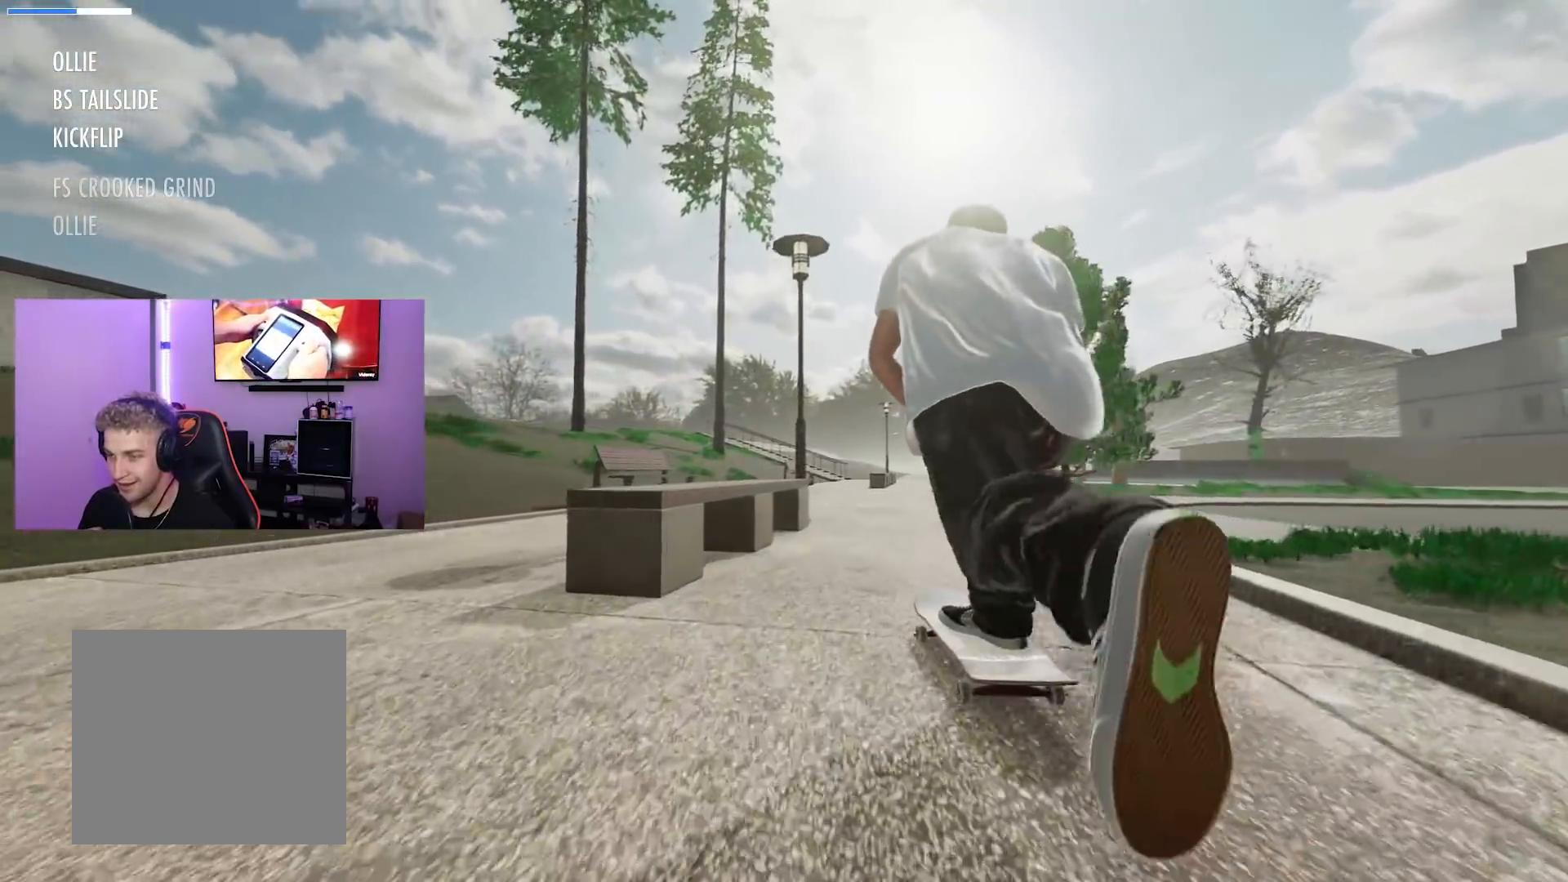
{"dt_ms": 500, "buttons": ["R2"], "left_stick": "down", "right_stick": "center", "events": [[17, "R2", "up"], [317, "R2", "down"], [484, "left_stick", "down"]]}
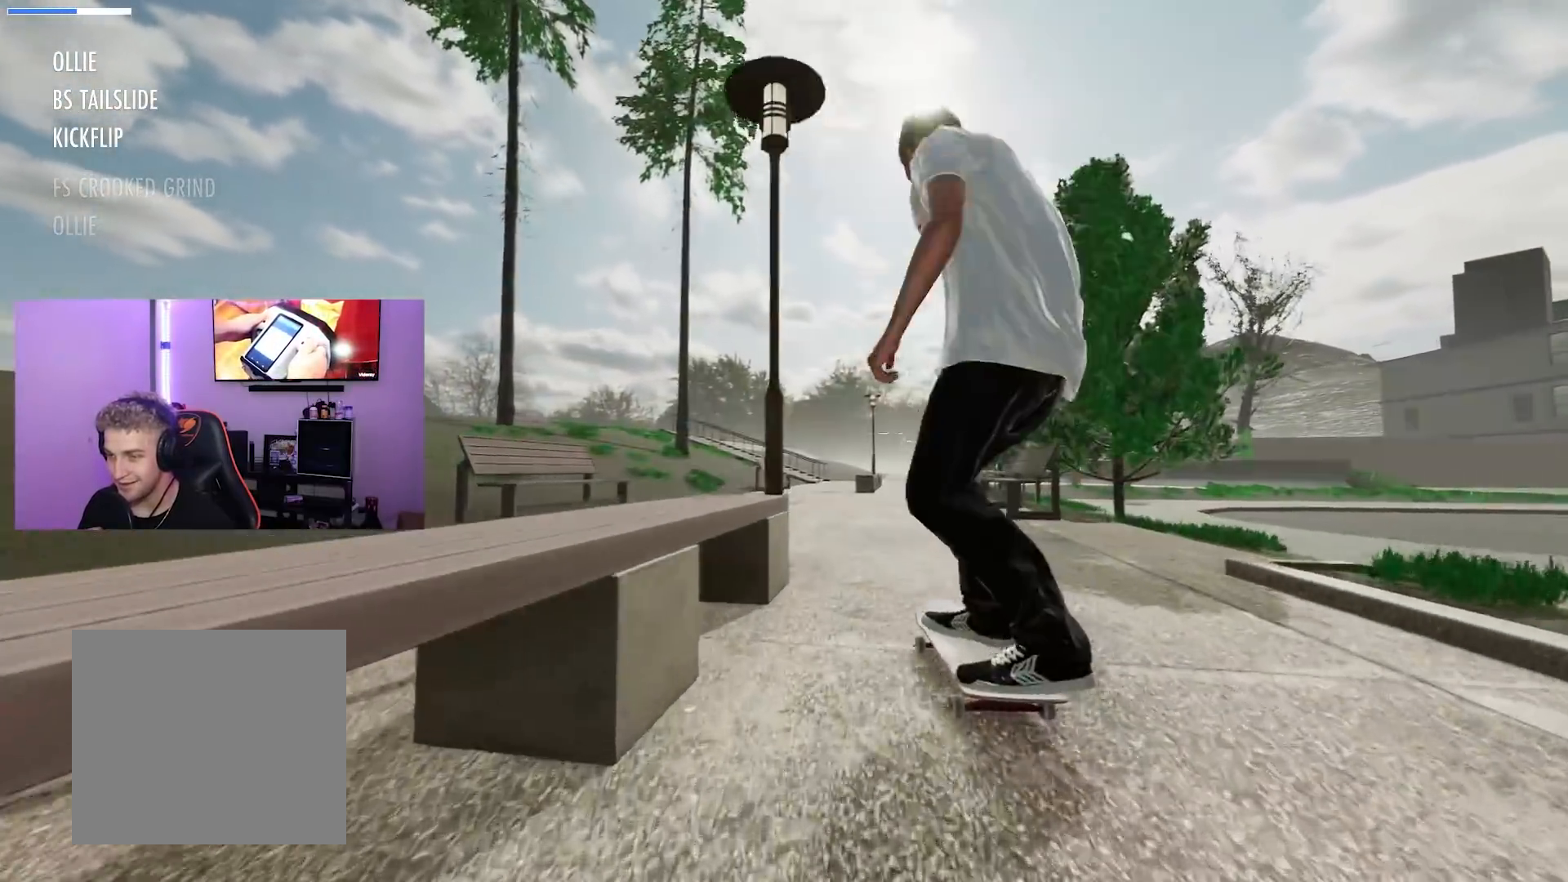
{"dt_ms": 985, "buttons": [], "left_stick": "center", "right_stick": "center"}
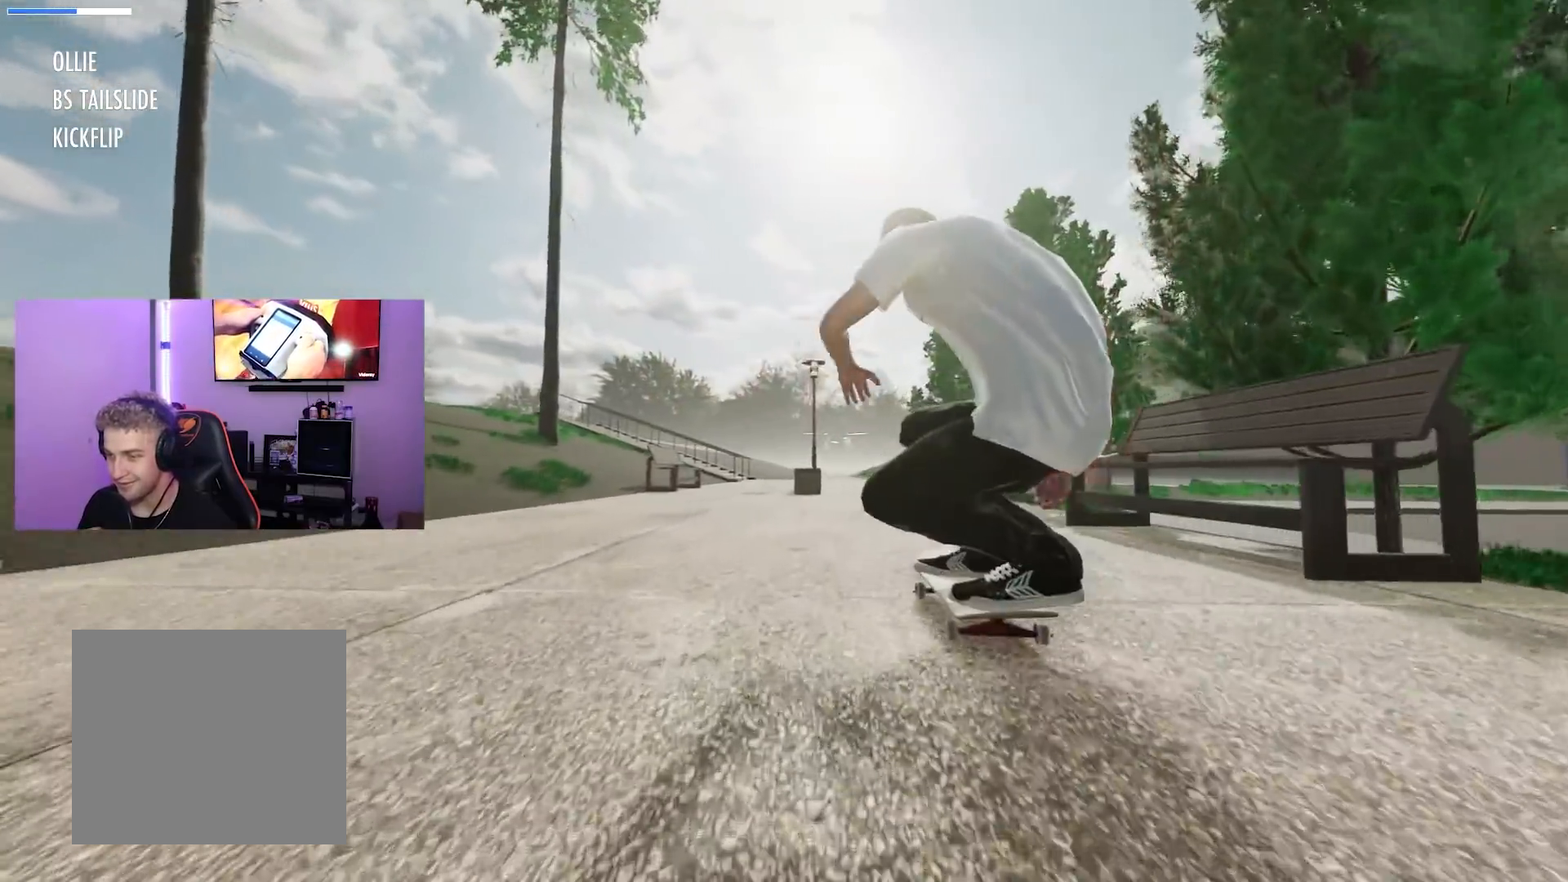
{"dt_ms": 500, "buttons": [], "left_stick": "center", "right_stick": "center", "events": [[233, "R2", "down"], [484, "R2", "up"]]}
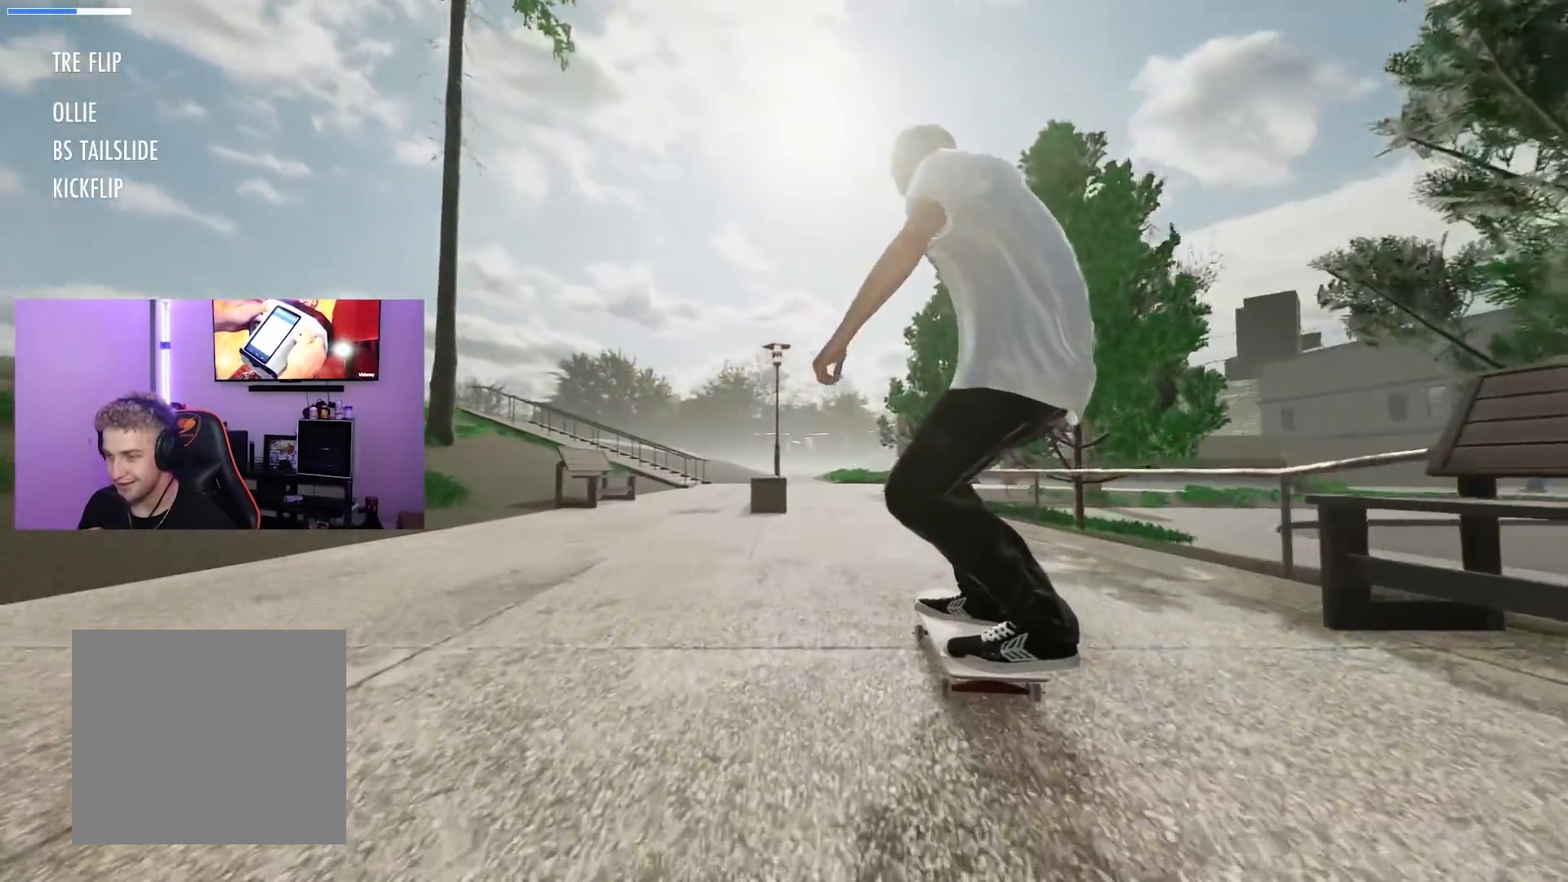
{"dt_ms": 501, "buttons": ["L2"], "left_stick": "center", "right_stick": "center", "events": [[67, "X", "down"], [134, "X", "up"], [434, "L2", "down"]]}
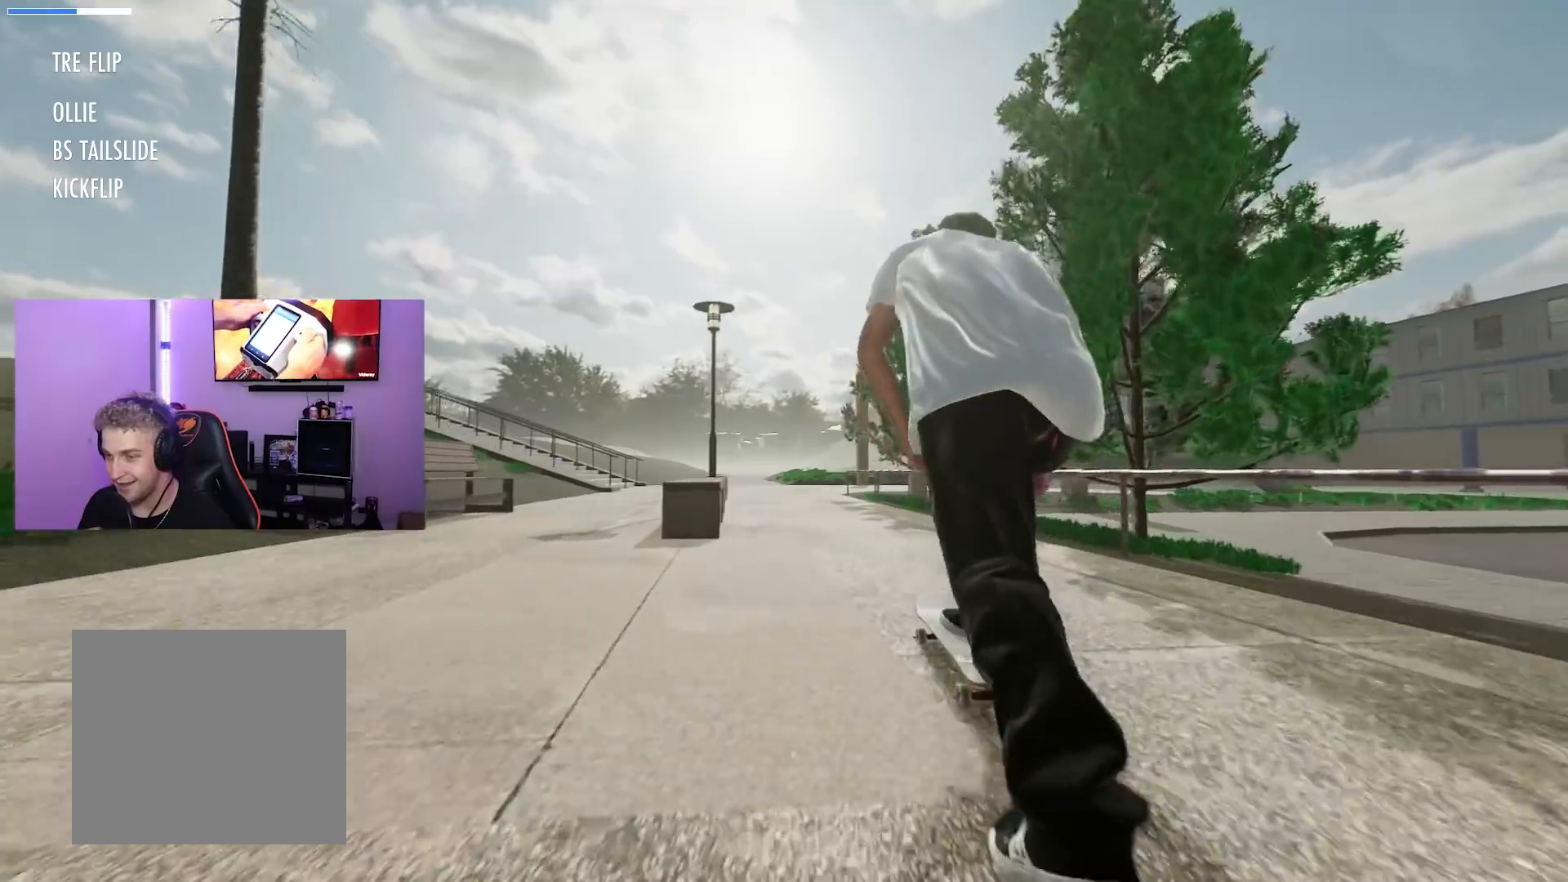
{"dt_ms": 500, "buttons": ["L2"], "left_stick": "center", "right_stick": "center", "events": [[50, "L2", "up"], [183, "L2", "down"]]}
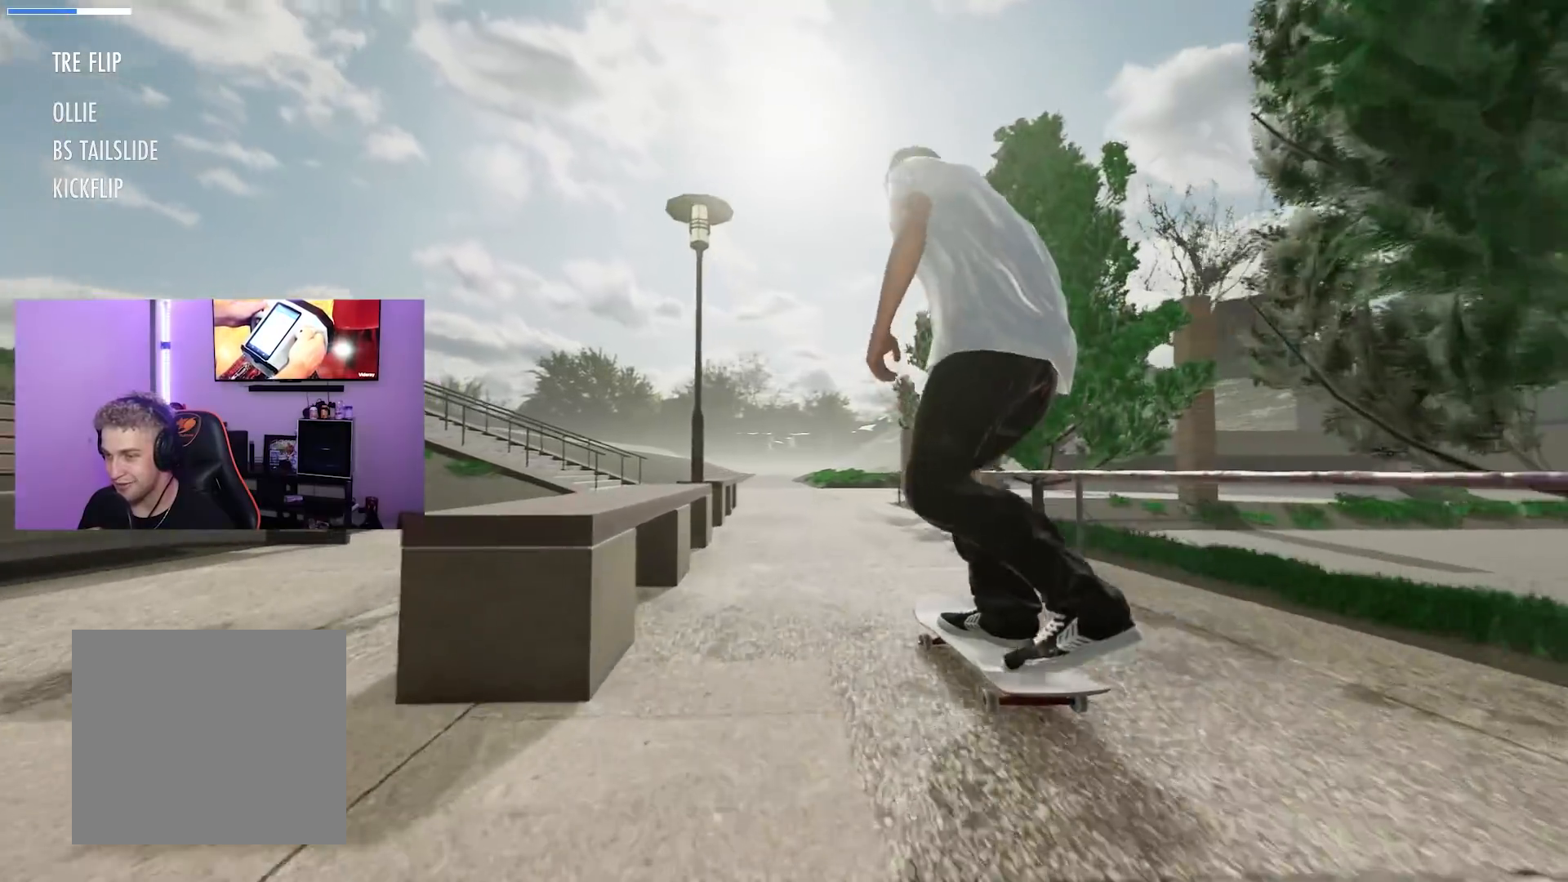
{"dt_ms": 501, "buttons": [], "left_stick": "center", "right_stick": "center", "events": [[100, "L2", "up"], [134, "right_stick", "down"], [150, "left_stick", "down"], [384, "left_stick", "center"], [384, "right_stick", "center"]]}
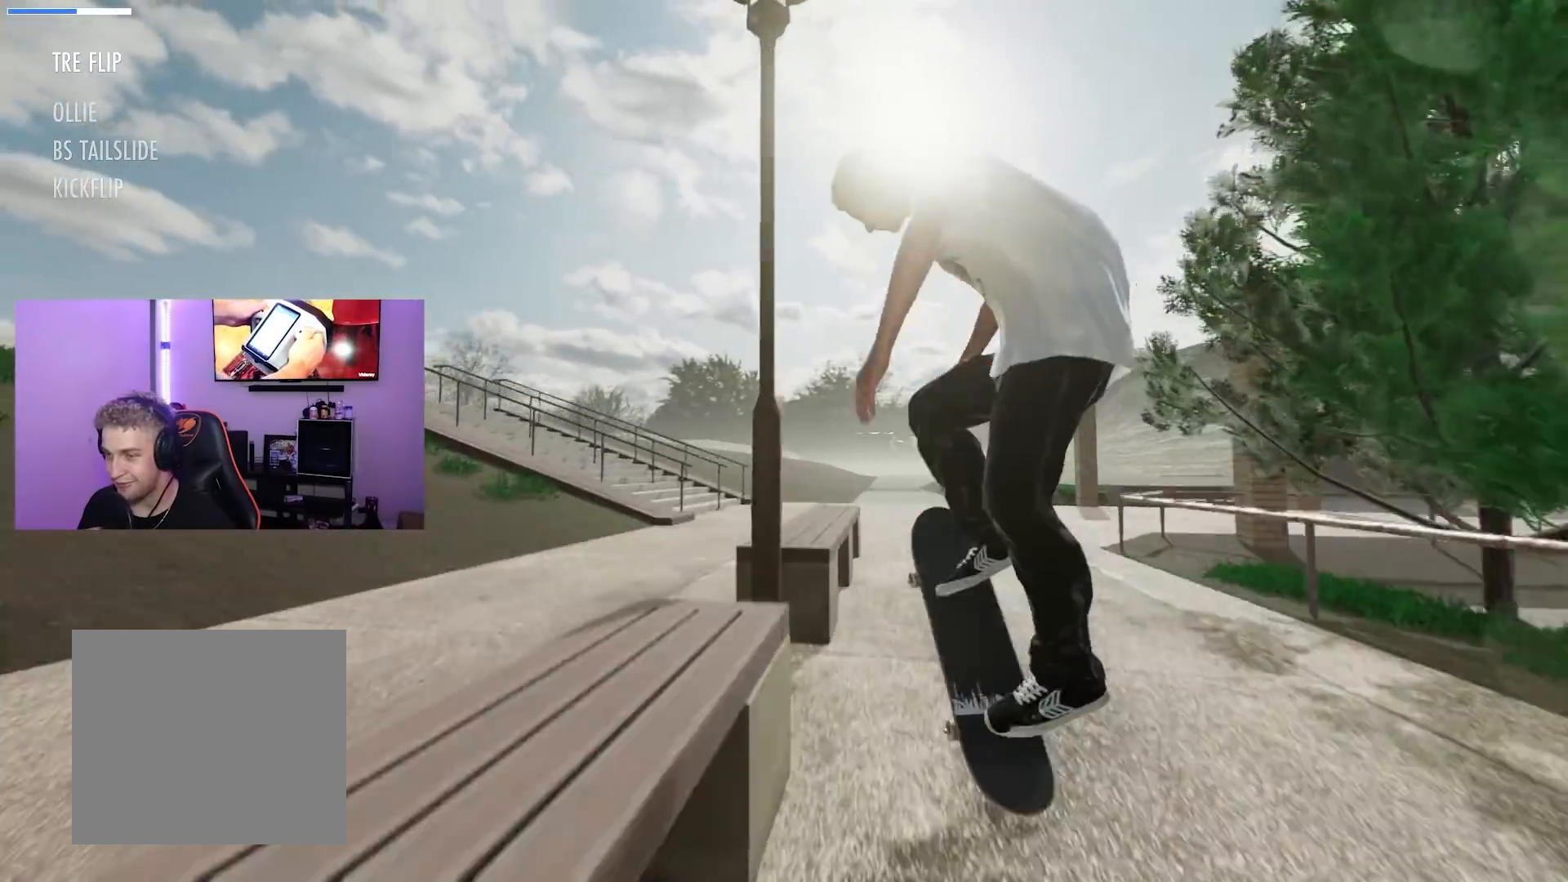
{"dt_ms": 500, "buttons": [], "left_stick": "down", "right_stick": "down", "events": [[50, "L2", "down"], [100, "left_stick", "down"], [116, "right_stick", "down"], [267, "L2", "up"]]}
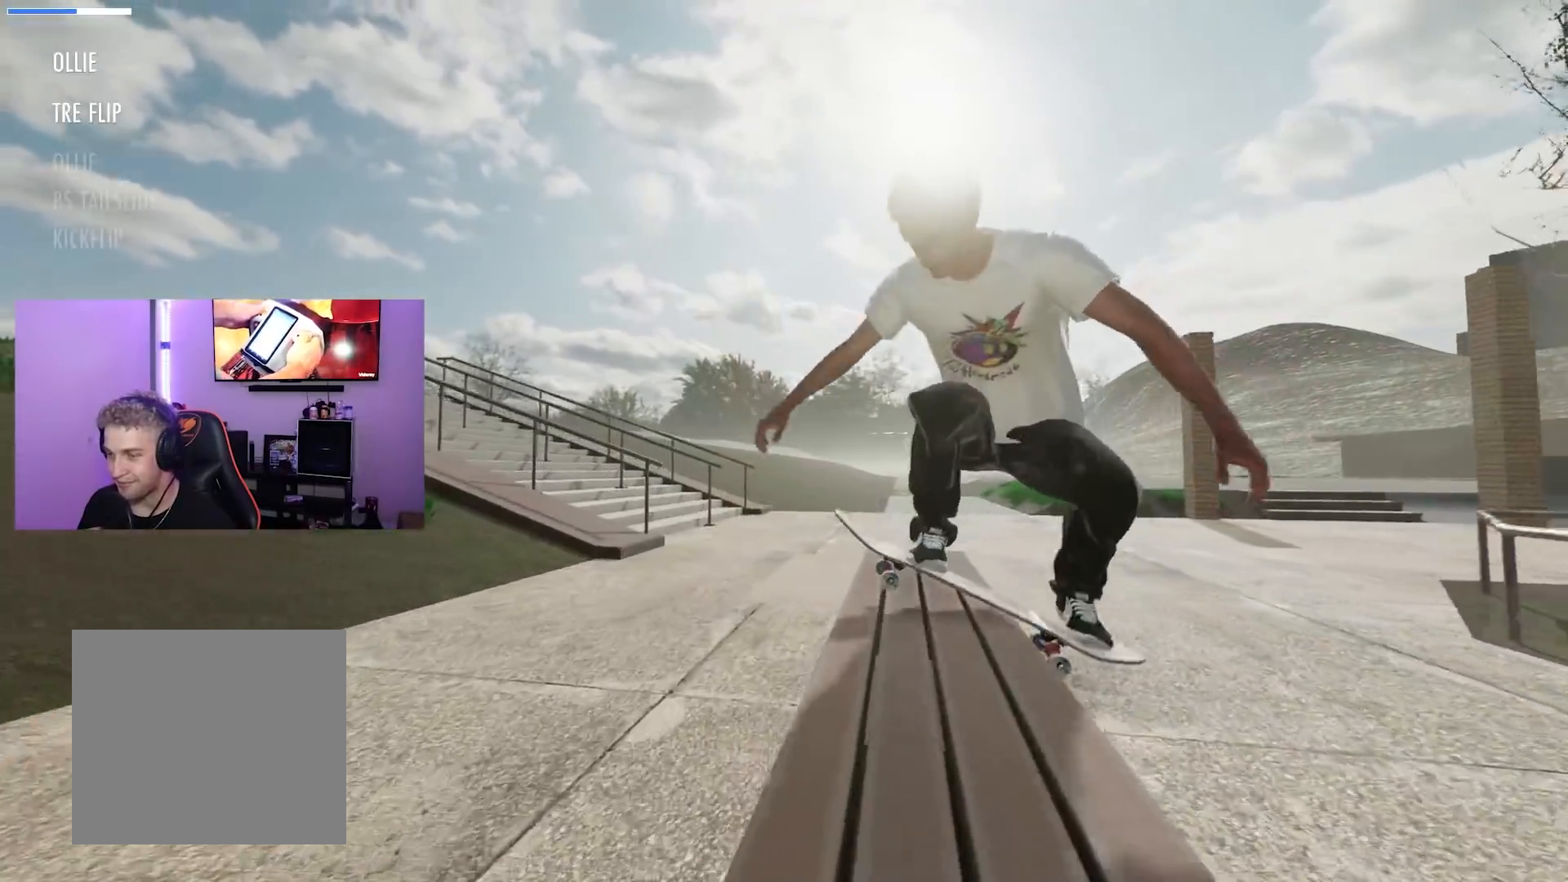
{"dt_ms": 501, "buttons": ["L3", "R3"], "left_stick": "center", "right_stick": "center", "events": [[34, "right_stick", "right"], [67, "left_stick", "center"], [134, "L2", "down"], [134, "right_stick", "center"], [317, "L2", "up"], [434, "R3", "down"], [451, "L3", "down"]]}
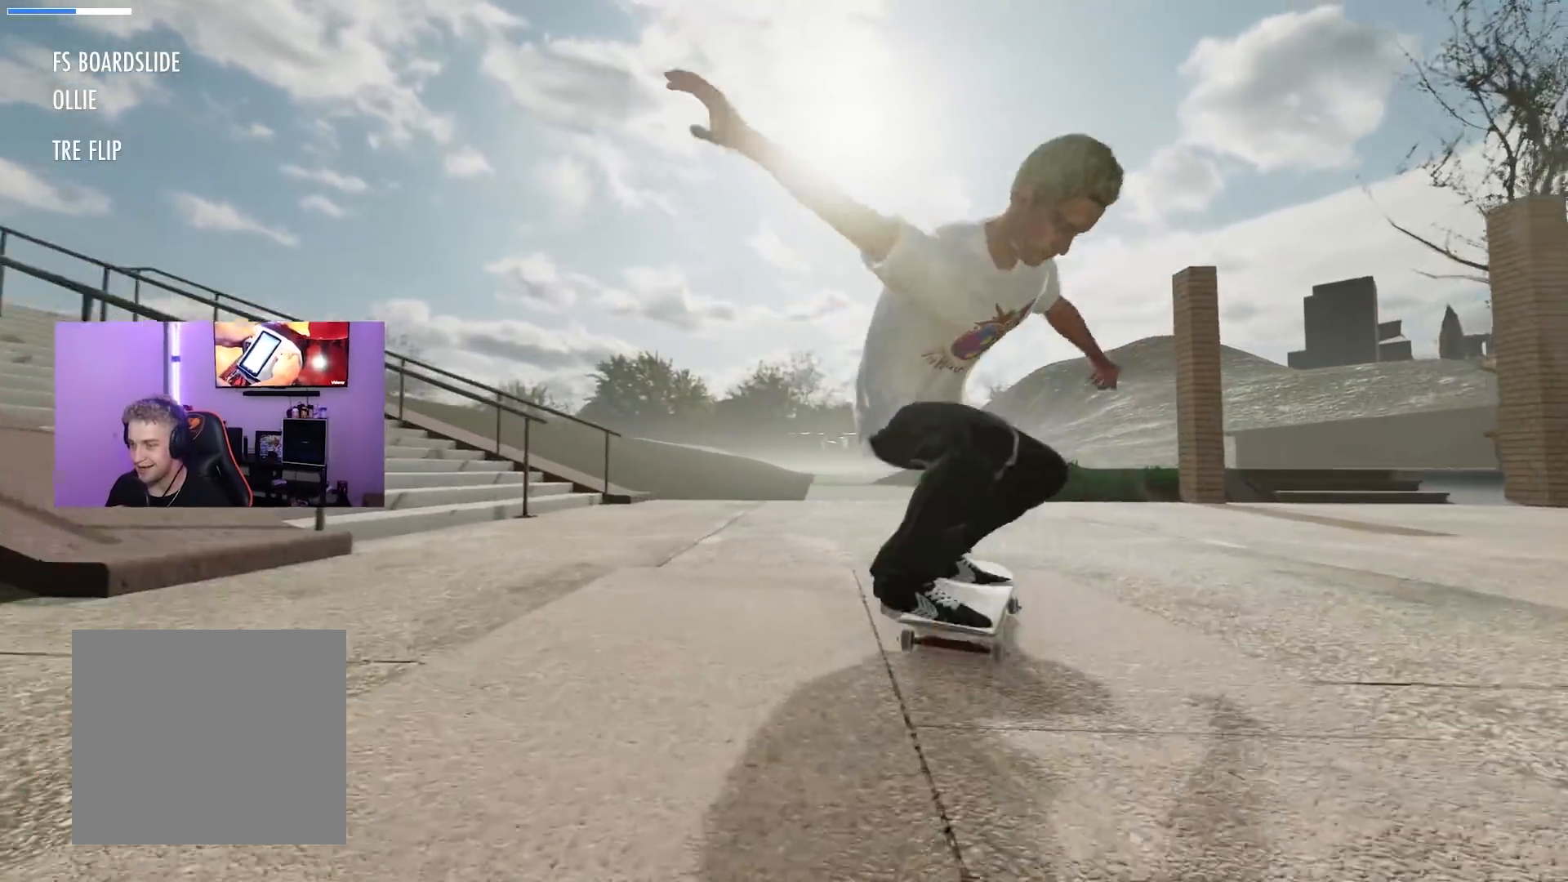
{"dt_ms": 500, "buttons": [], "left_stick": "center", "right_stick": "center", "events": [[33, "L3", "up"], [100, "R3", "up"]]}
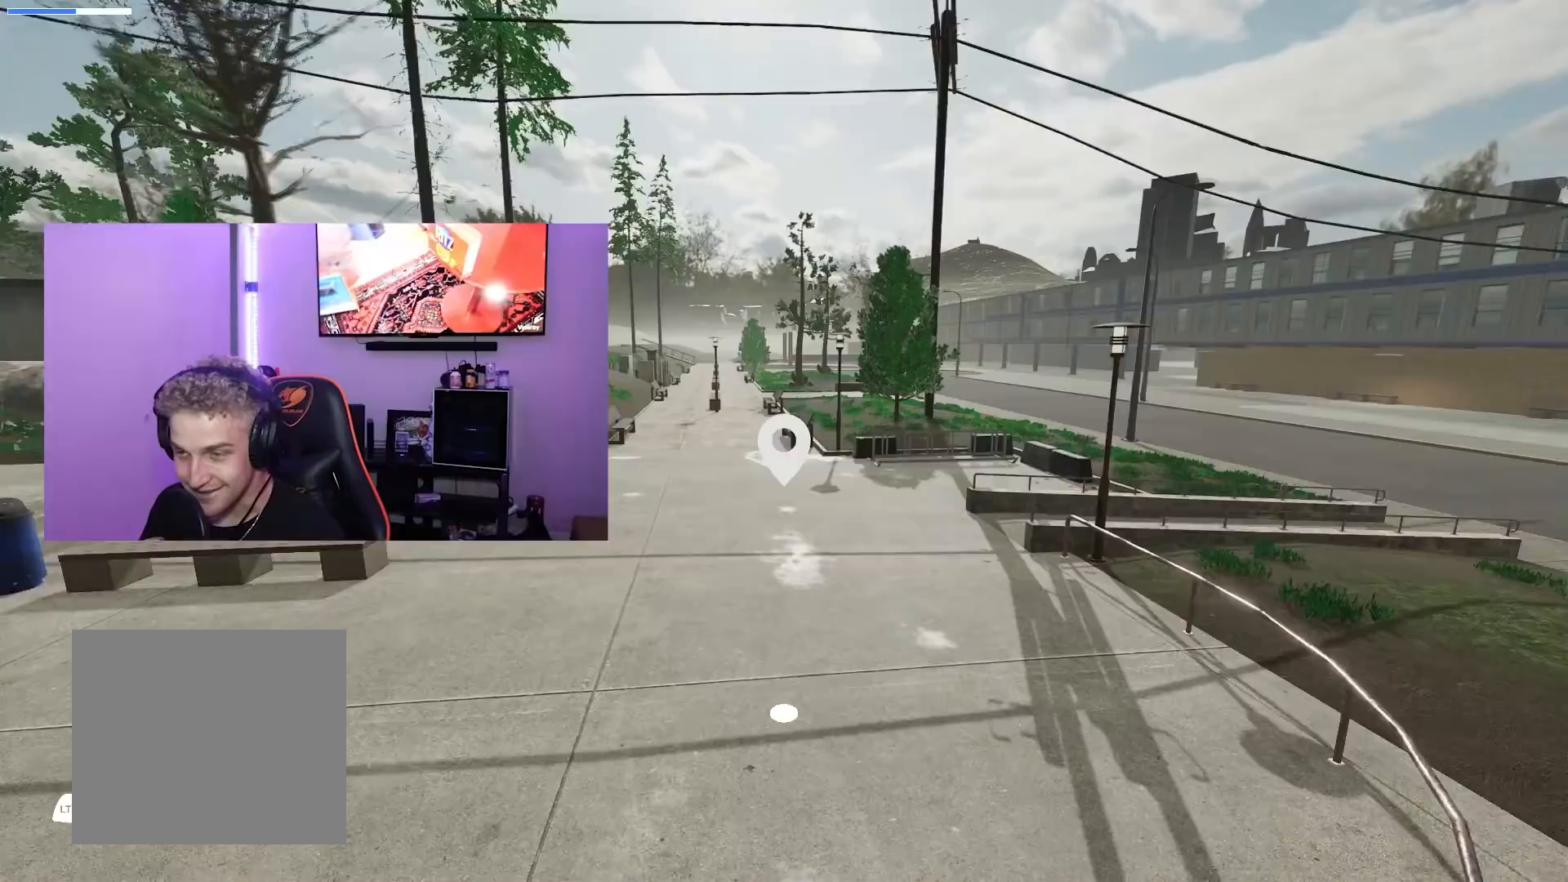
{"dt_ms": 501, "buttons": [], "left_stick": "down-right", "right_stick": "center", "events": [[17, "left_stick", "up"], [200, "right_stick", "left"], [234, "left_stick", "center"], [300, "left_stick", "down"], [334, "right_stick", "center"], [484, "left_stick", "down-right"]]}
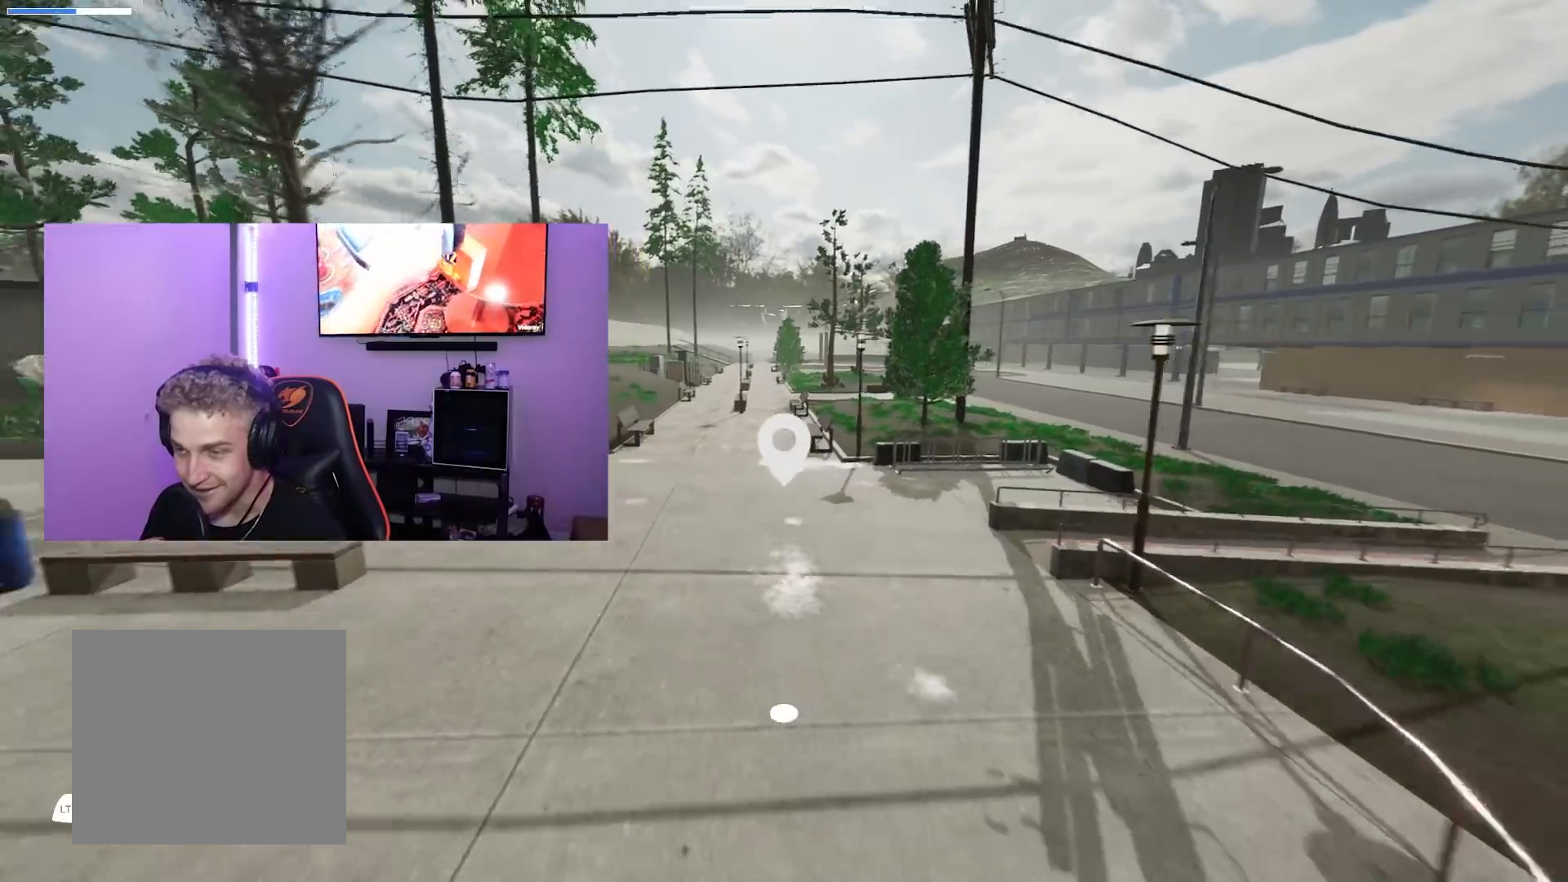
{"dt_ms": 500, "buttons": [], "left_stick": "left", "right_stick": "right", "events": [[50, "right_stick", "left"], [150, "left_stick", "up-right"], [217, "right_stick", "center"], [283, "right_stick", "right"], [333, "left_stick", "left"]]}
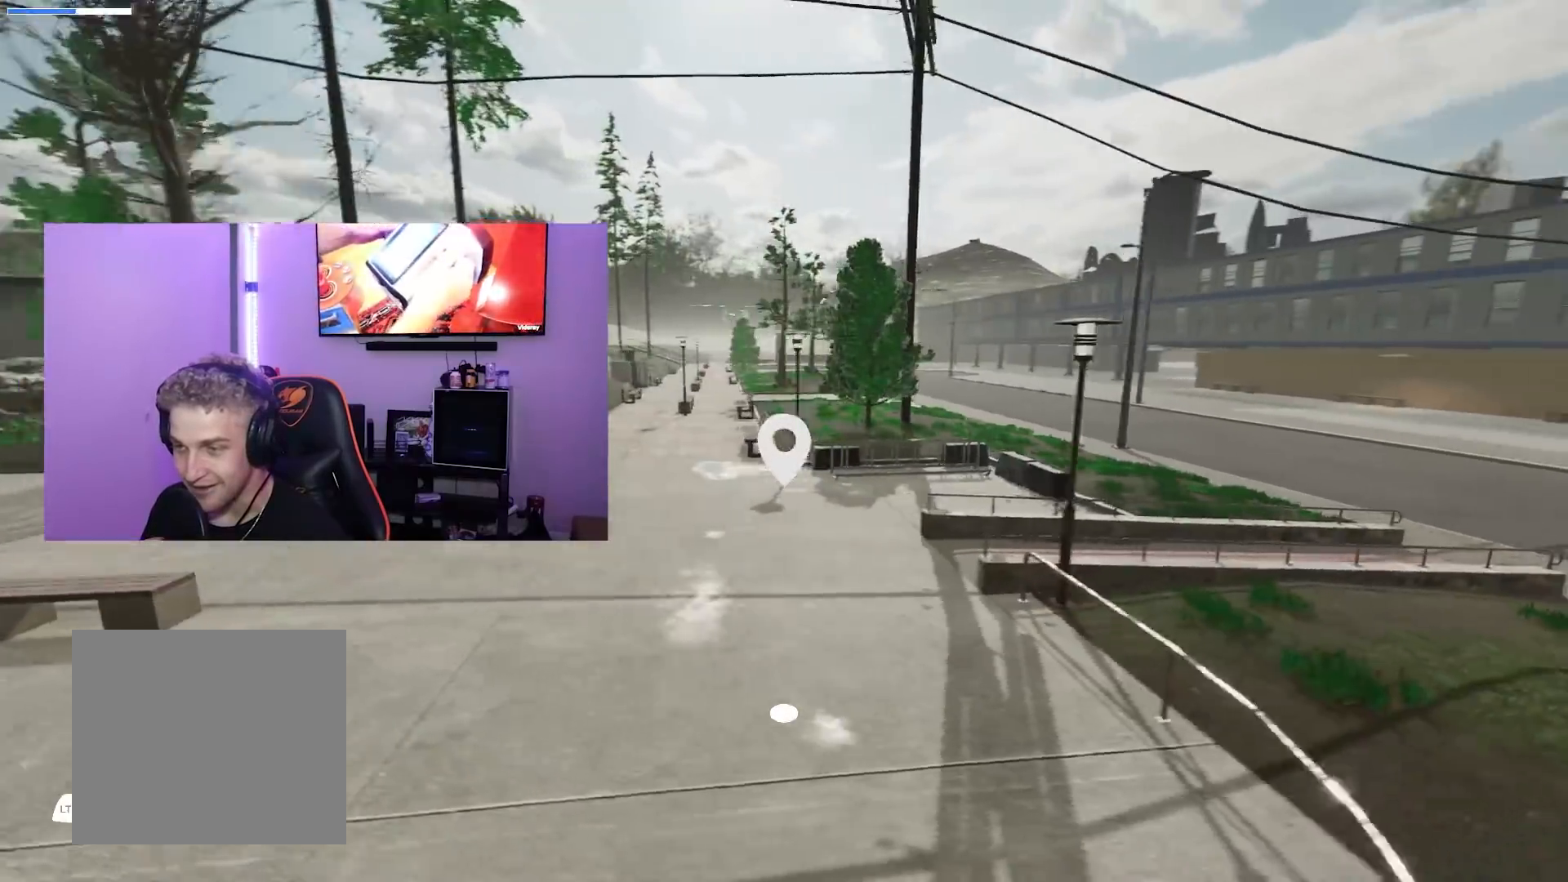
{"dt_ms": 501, "buttons": [], "left_stick": "up-left", "right_stick": "center", "events": [[17, "right_stick", "center"], [84, "left_stick", "center"], [100, "right_stick", "left"], [317, "left_stick", "up-left"], [317, "right_stick", "center"]]}
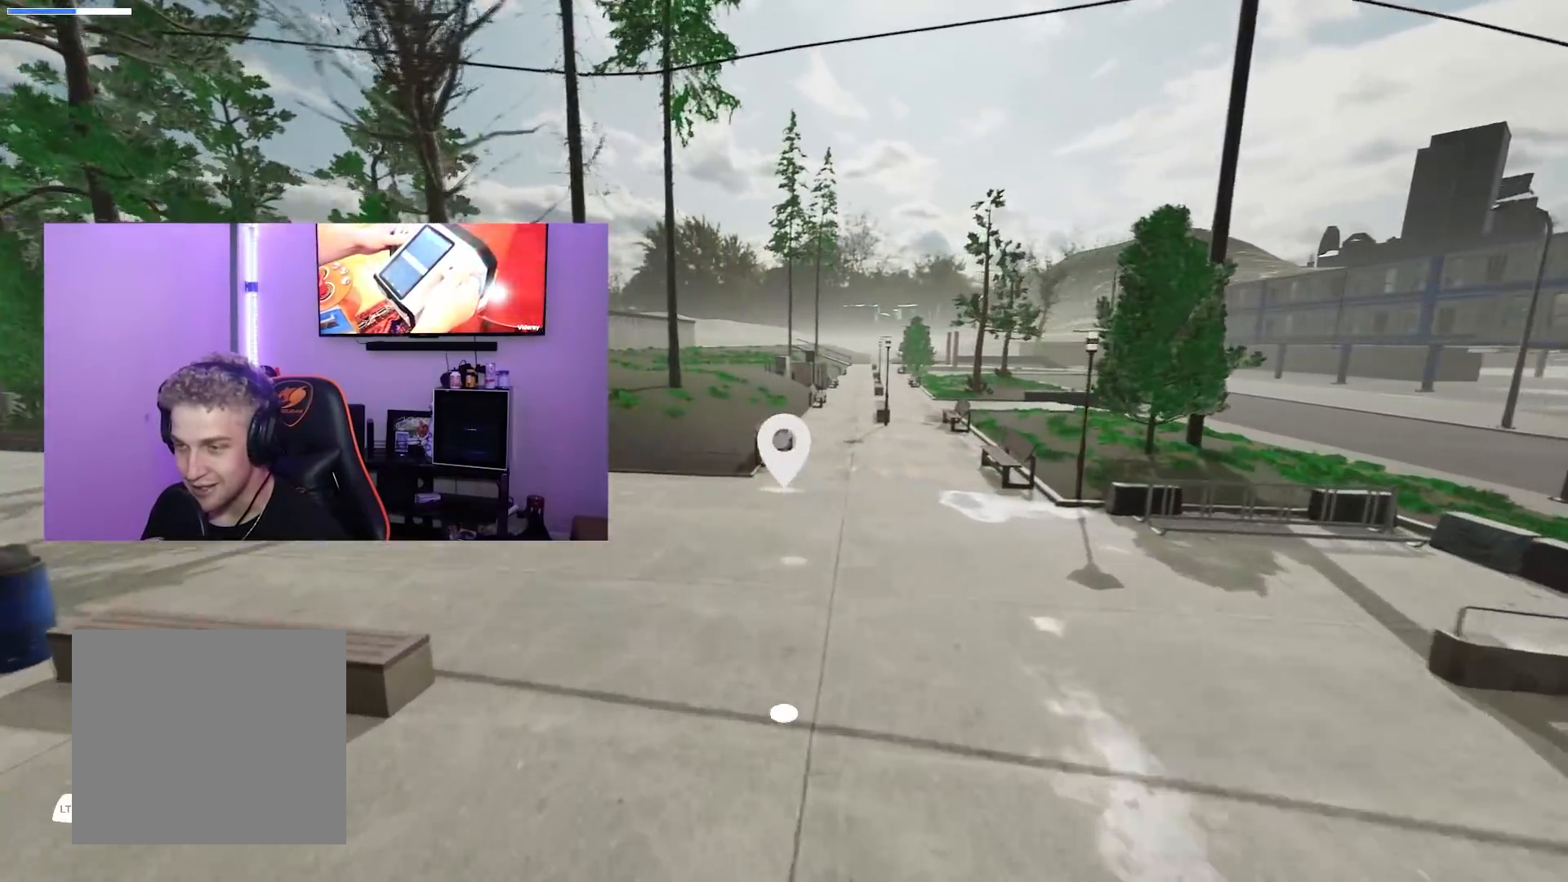
{"dt_ms": 500, "buttons": [], "left_stick": "up-right", "right_stick": "center", "events": [[50, "left_stick", "center"], [133, "L2", "down"], [333, "left_stick", "up"], [383, "left_stick", "up-right"], [417, "L2", "up"]]}
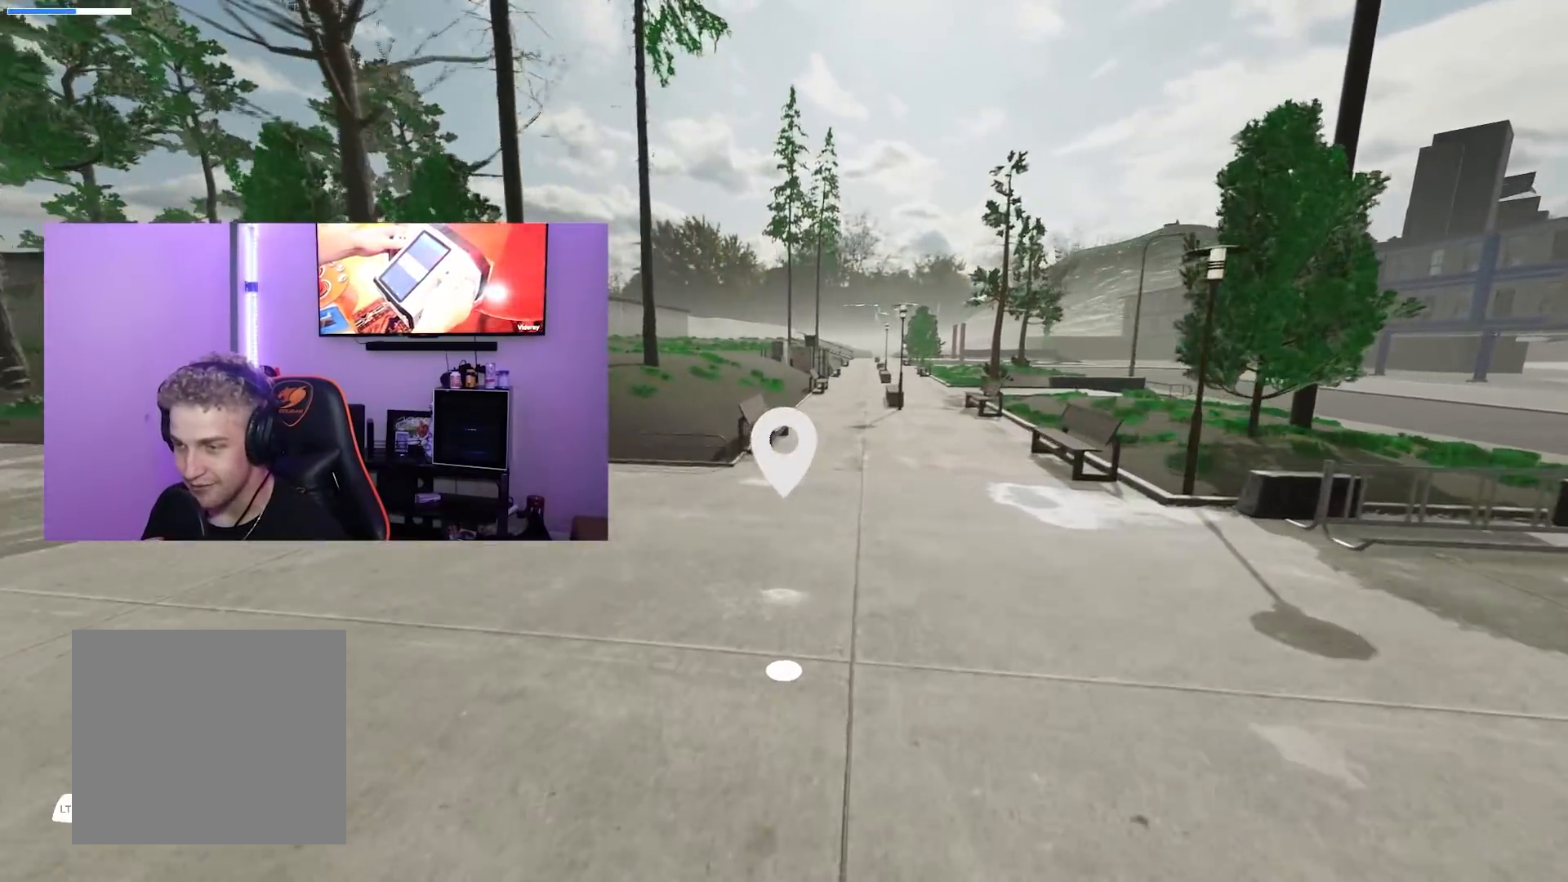
{"dt_ms": 501, "buttons": [], "left_stick": "center", "right_stick": "center", "events": [[17, "left_stick", "center"], [34, "right_stick", "right"], [134, "right_stick", "center"], [317, "left_stick", "down"], [467, "left_stick", "center"]]}